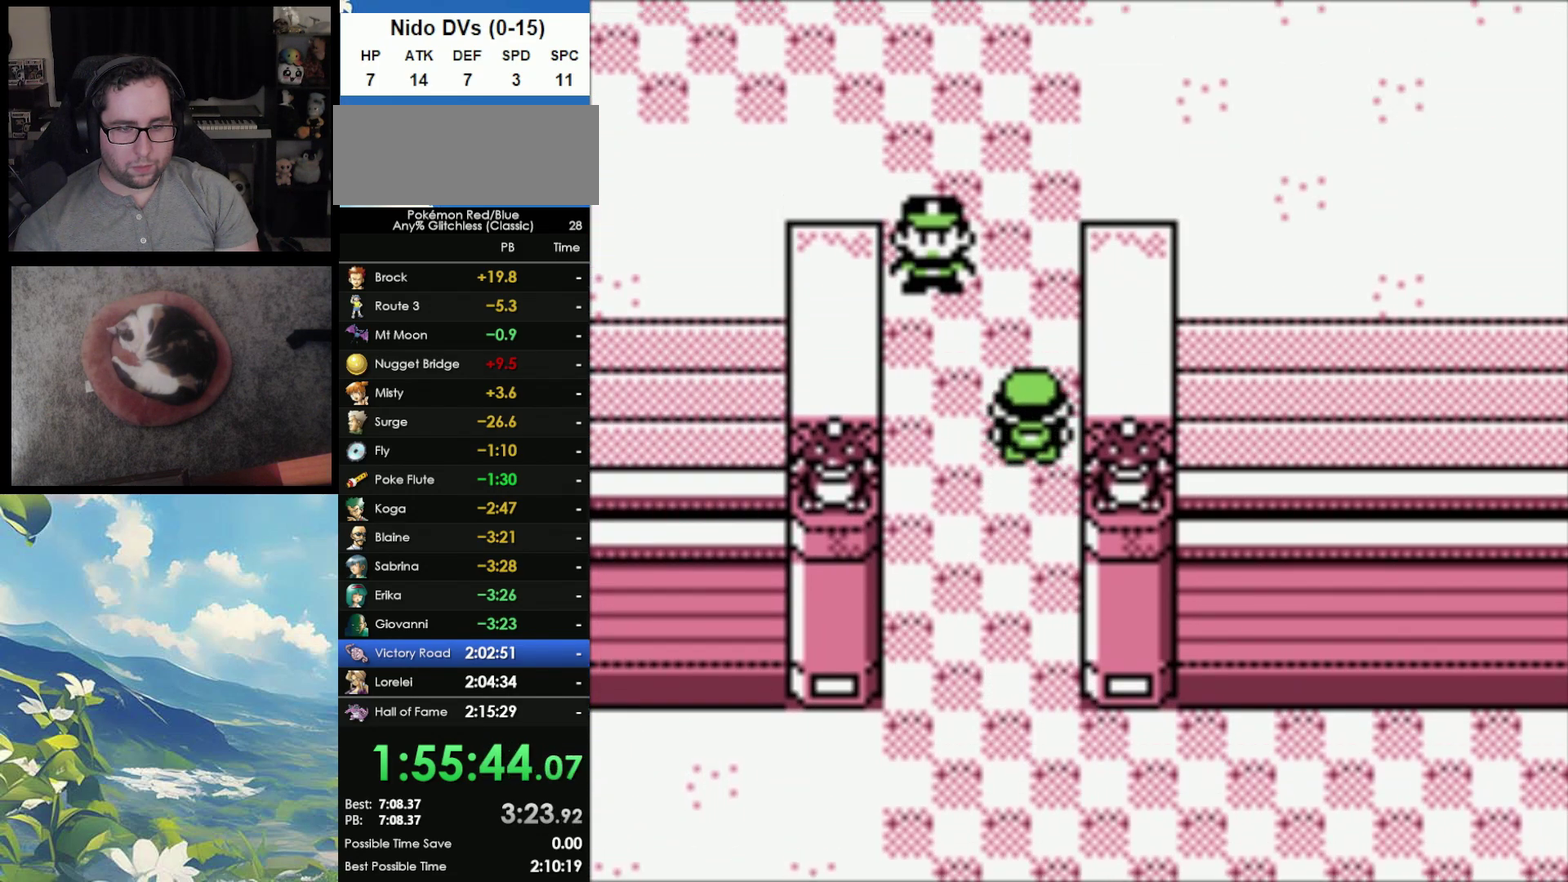
Gameplay with a controller (Nintendo layout); each line is a JSON object with the inputs held at the frame after it. "events" lists button and stick changes between this image and that frame as [ms after this image, input, new state], when the widget could be followed in between. Not read: DPAD_DOWN DPAD_LEFT DPAD_UP L3 R3.
{"buttons": ["B"], "events": [[383, "A", "down"], [417, "B", "down"], [450, "A", "up"]]}
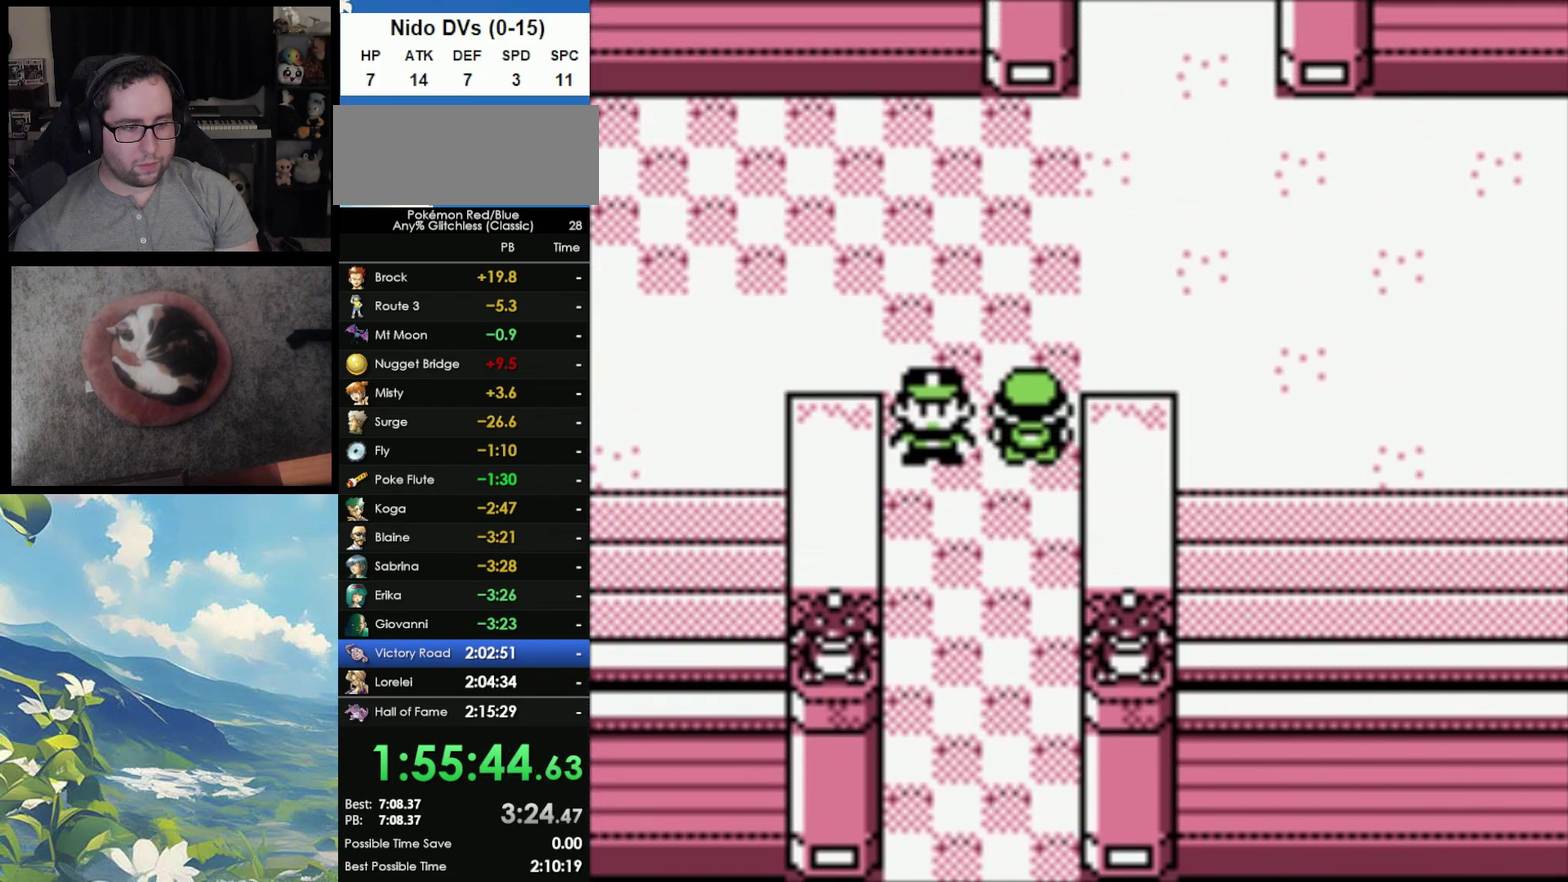
{"buttons": ["A"], "events": [[33, "A", "down"], [33, "B", "up"], [83, "A", "up"], [83, "B", "down"], [183, "A", "down"], [183, "B", "up"], [250, "A", "up"], [250, "B", "down"], [317, "A", "down"], [367, "B", "up"], [433, "A", "up"], [433, "B", "down"], [500, "A", "down"], [500, "B", "up"]]}
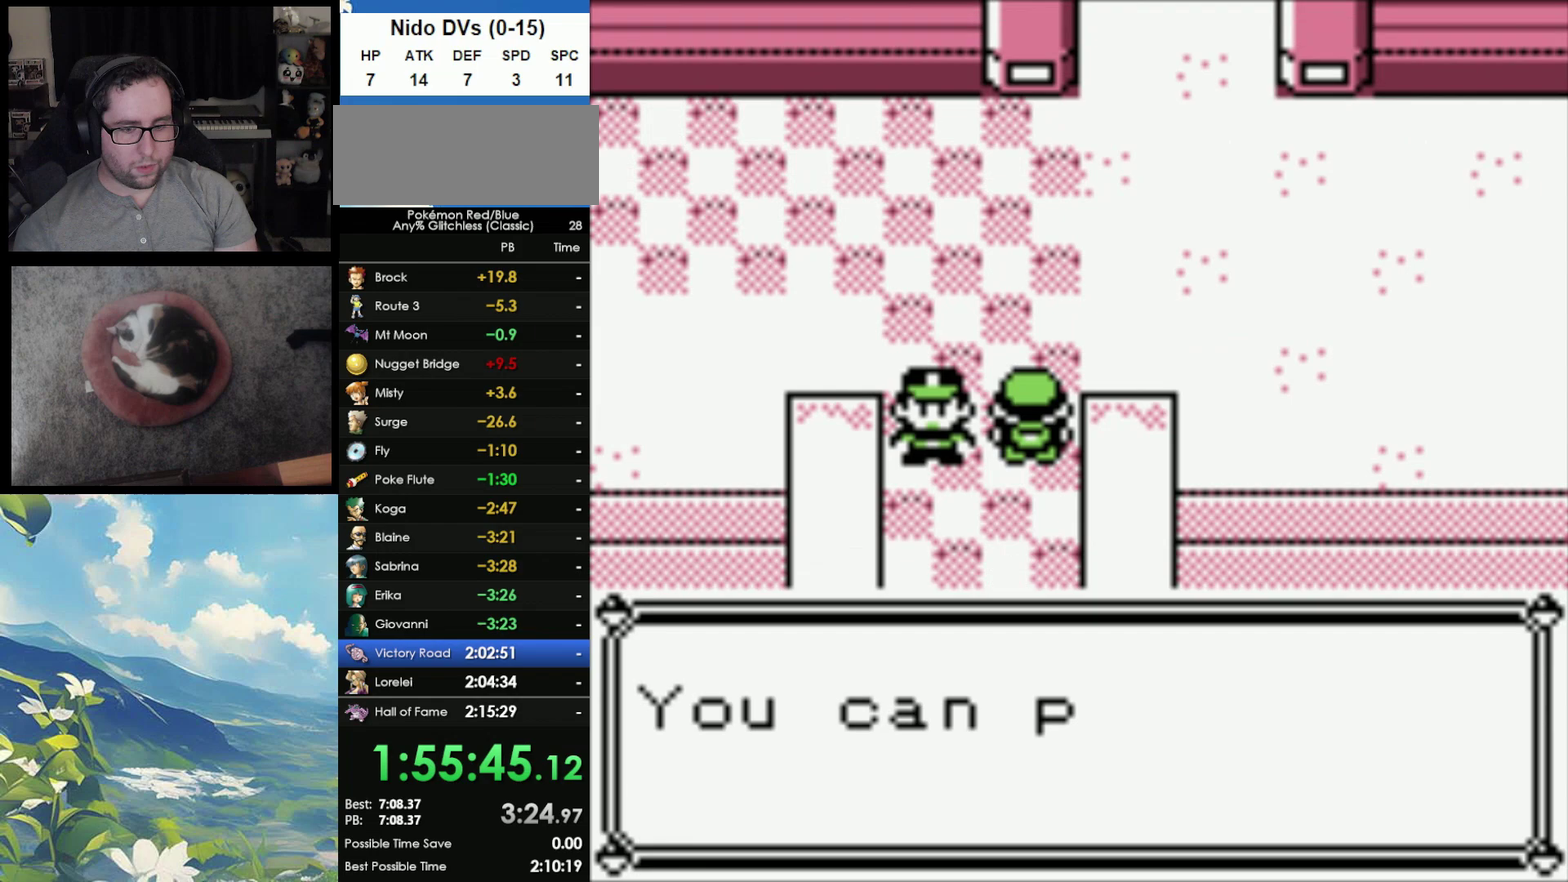
{"buttons": ["A"], "events": [[83, "A", "up"], [83, "B", "down"], [150, "A", "down"], [150, "B", "up"], [233, "A", "up"], [233, "B", "down"], [283, "A", "down"], [283, "B", "up"], [350, "A", "up"], [383, "B", "down"], [433, "A", "down"], [433, "B", "up"]]}
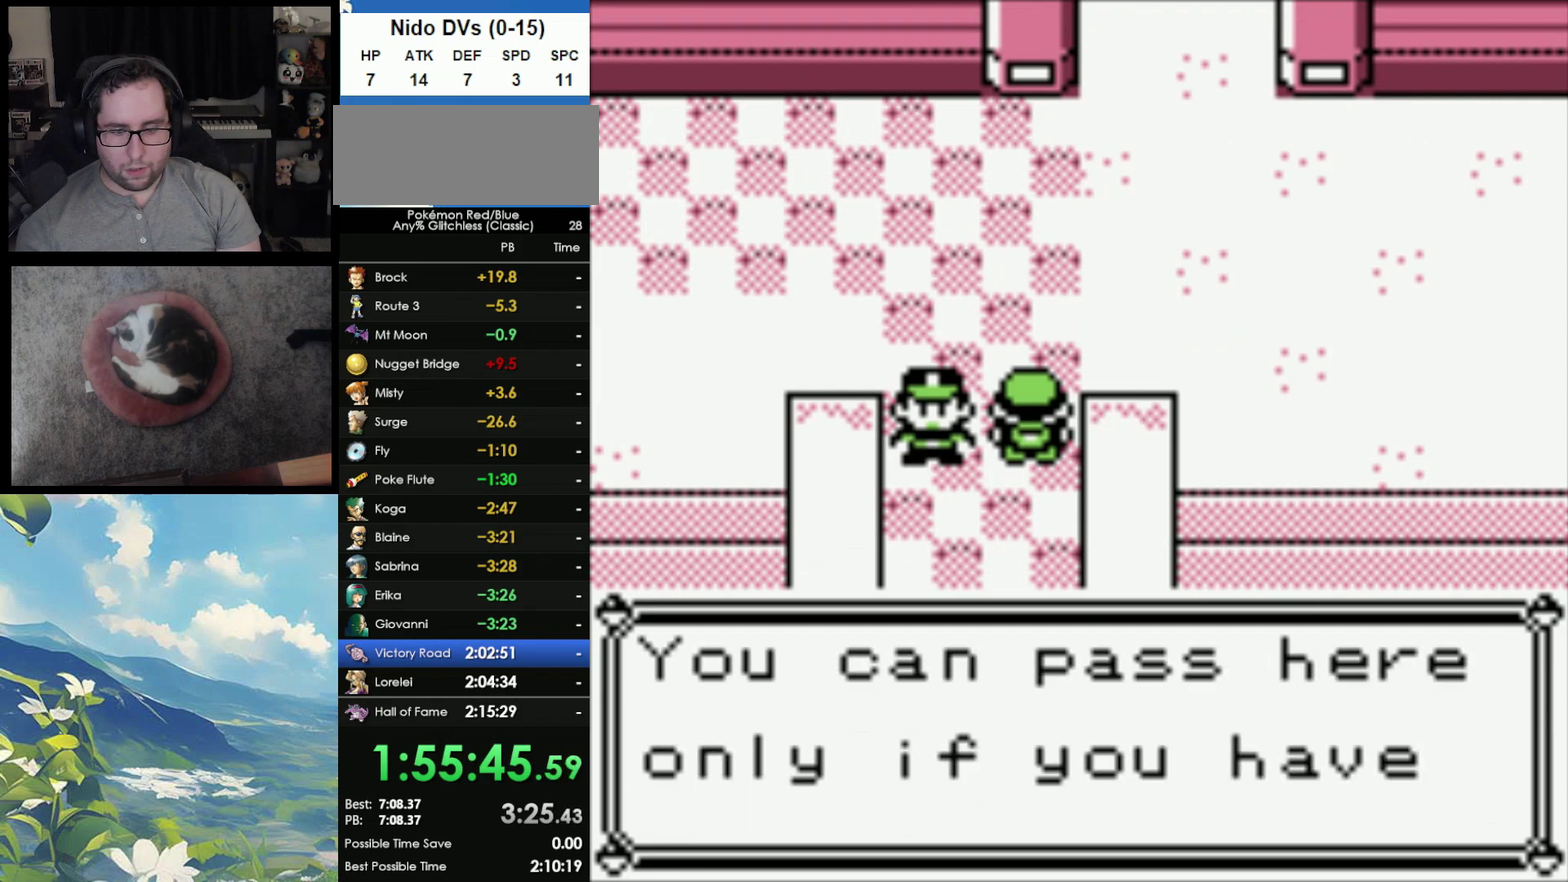
{"buttons": [], "events": [[17, "A", "up"], [50, "B", "down"], [100, "A", "down"], [100, "B", "up"], [200, "A", "up"], [200, "B", "down"], [250, "A", "down"], [267, "B", "up"], [317, "A", "up"], [350, "B", "down"], [417, "A", "down"], [417, "B", "up"], [483, "A", "up"]]}
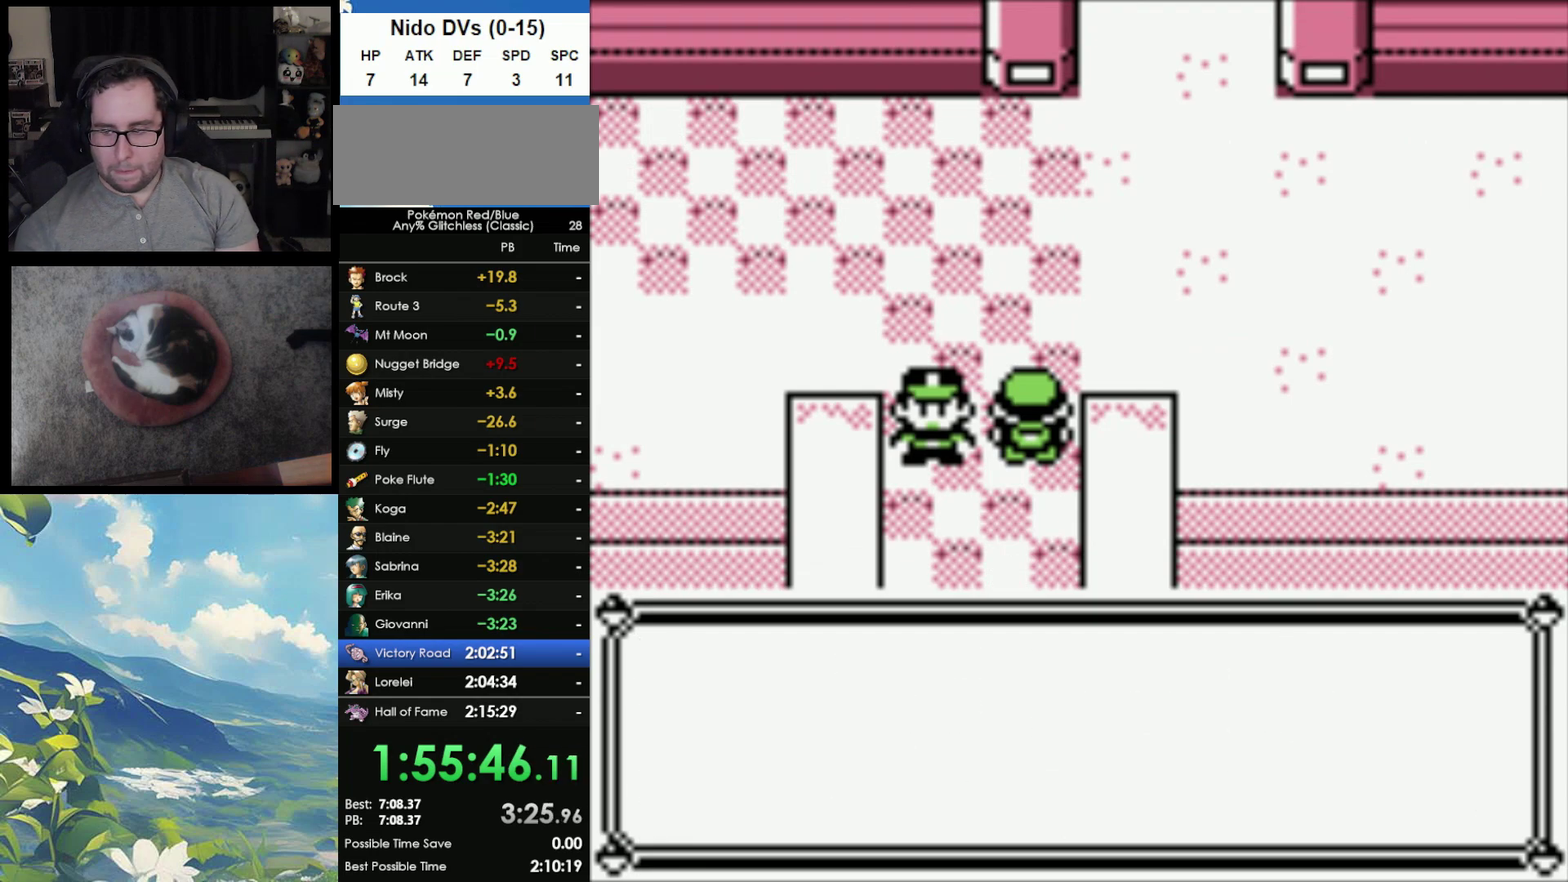
{"buttons": ["B"], "events": [[17, "B", "down"], [83, "A", "down"], [83, "B", "up"], [217, "A", "up"], [217, "B", "down"], [267, "B", "up"], [350, "B", "down"], [383, "A", "down"], [433, "B", "up"], [467, "A", "up"], [483, "B", "down"]]}
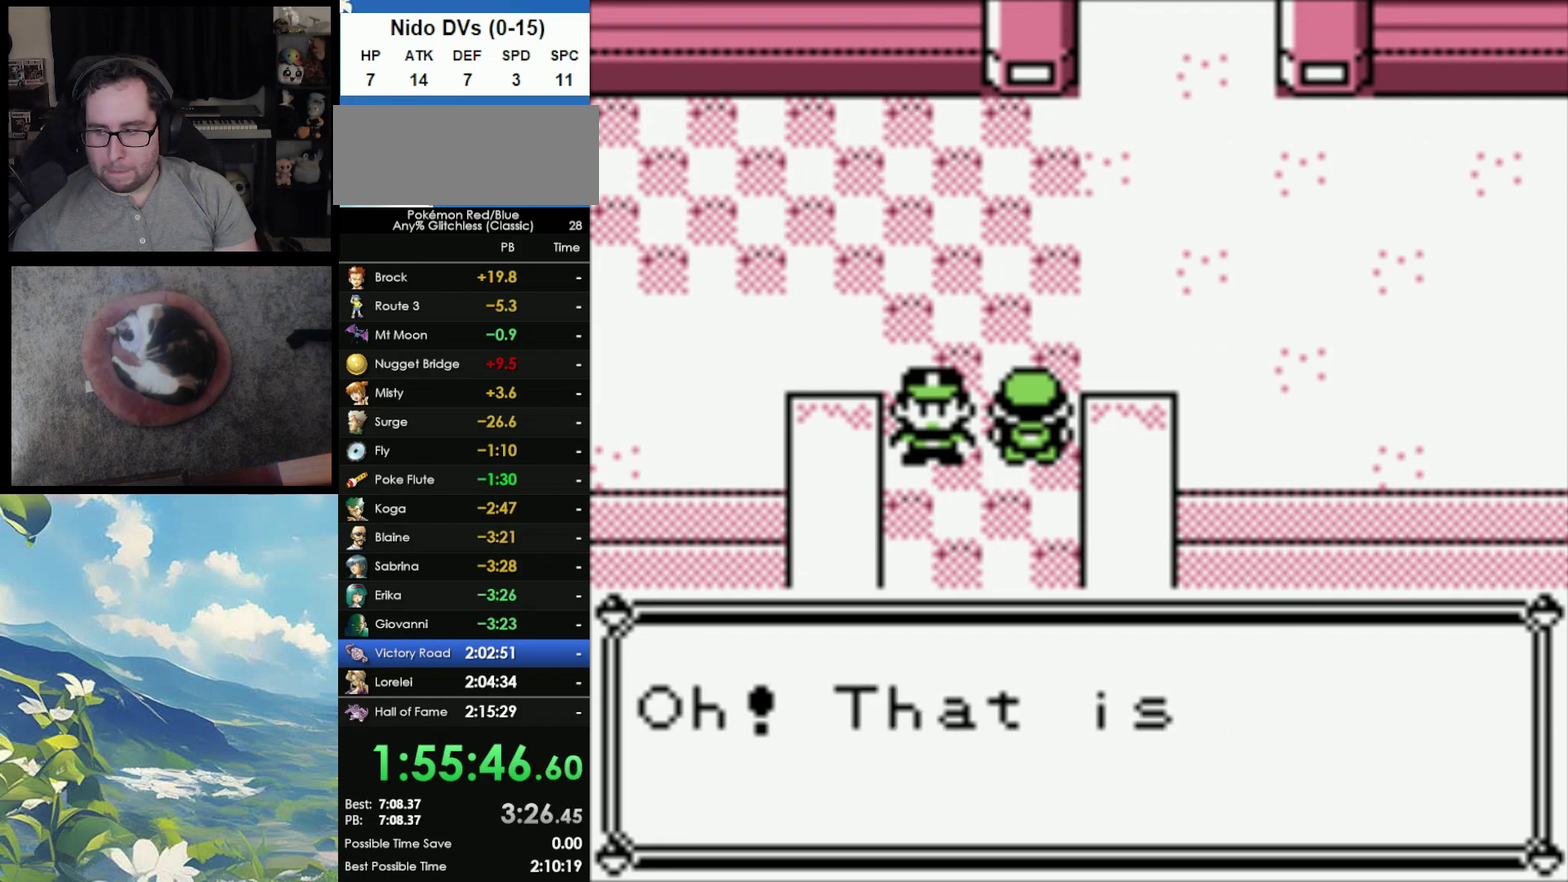
{"buttons": ["B"], "events": [[50, "A", "down"], [50, "B", "up"], [117, "A", "up"], [150, "B", "down"], [200, "A", "down"], [200, "B", "up"], [300, "A", "up"], [300, "B", "down"], [350, "A", "down"], [383, "B", "up"], [450, "A", "up"], [467, "B", "down"]]}
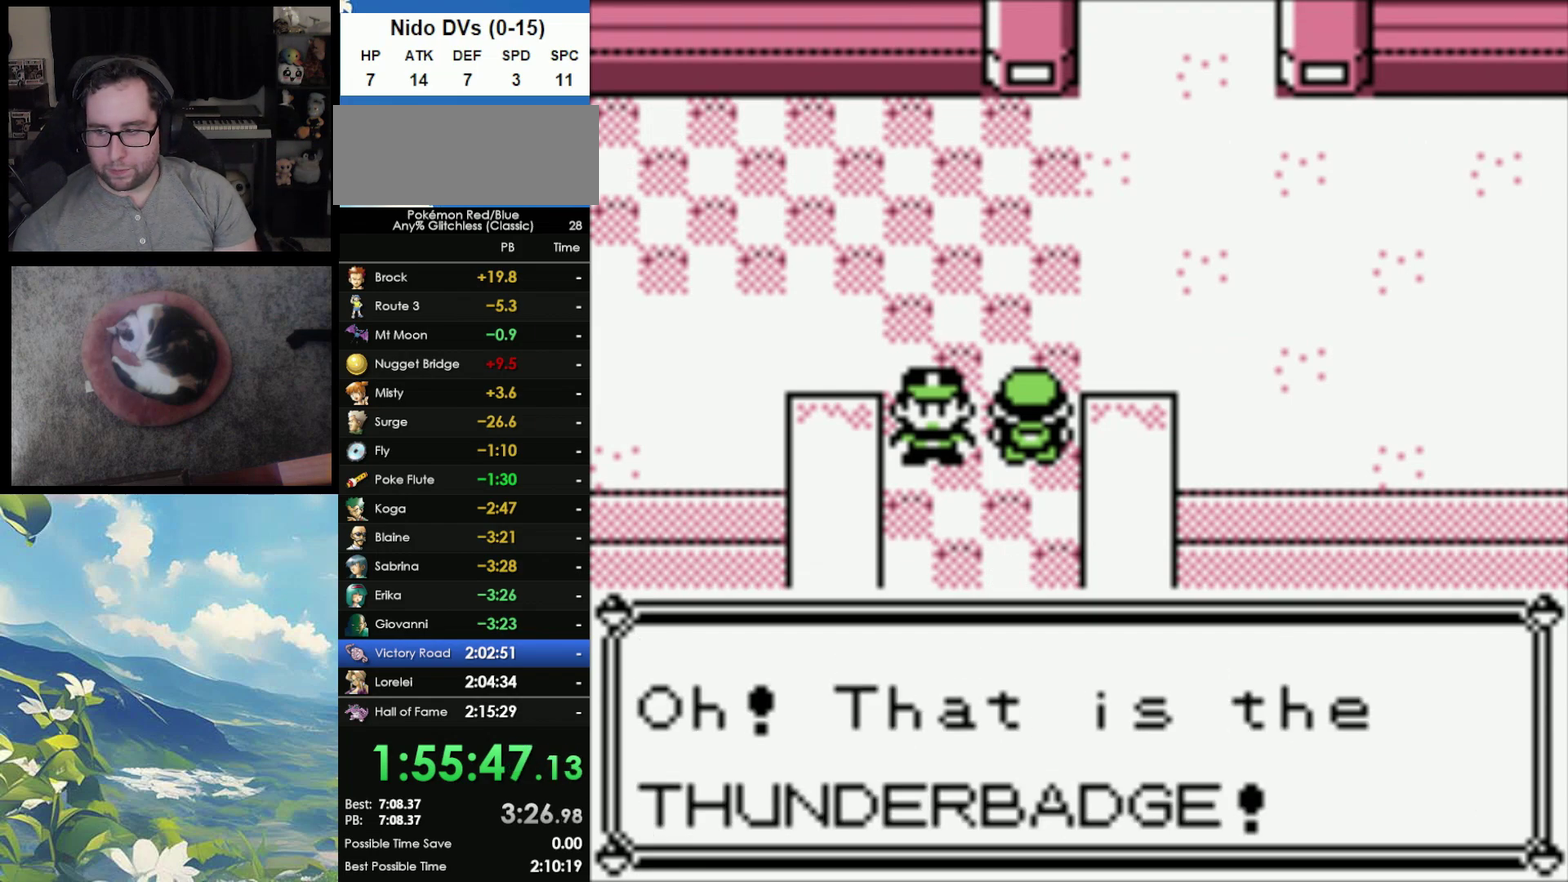
{"buttons": ["B"], "events": [[17, "A", "down"], [50, "B", "up"], [100, "A", "up"], [150, "B", "down"], [183, "A", "down"], [200, "B", "up"], [250, "A", "up"], [267, "B", "down"], [333, "A", "down"], [383, "B", "up"], [417, "A", "up"], [450, "B", "down"]]}
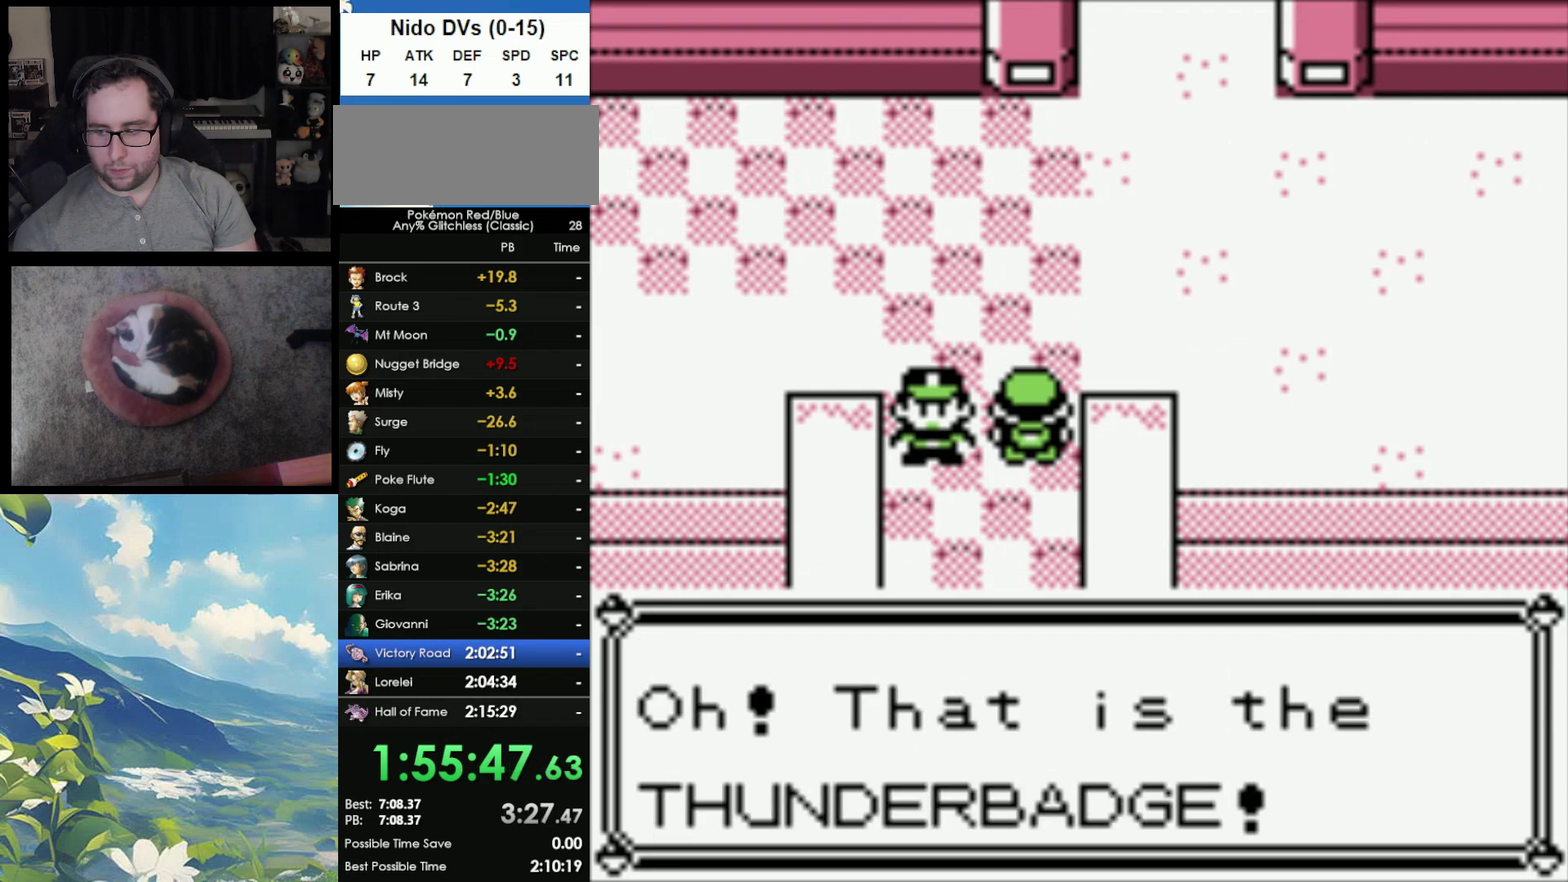
{"buttons": ["A"], "events": [[33, "A", "down"], [33, "B", "up"], [117, "A", "up"], [117, "B", "down"], [183, "A", "down"], [183, "B", "up"], [250, "A", "up"], [283, "B", "down"], [300, "A", "down"], [333, "B", "up"], [400, "A", "up"], [483, "A", "down"]]}
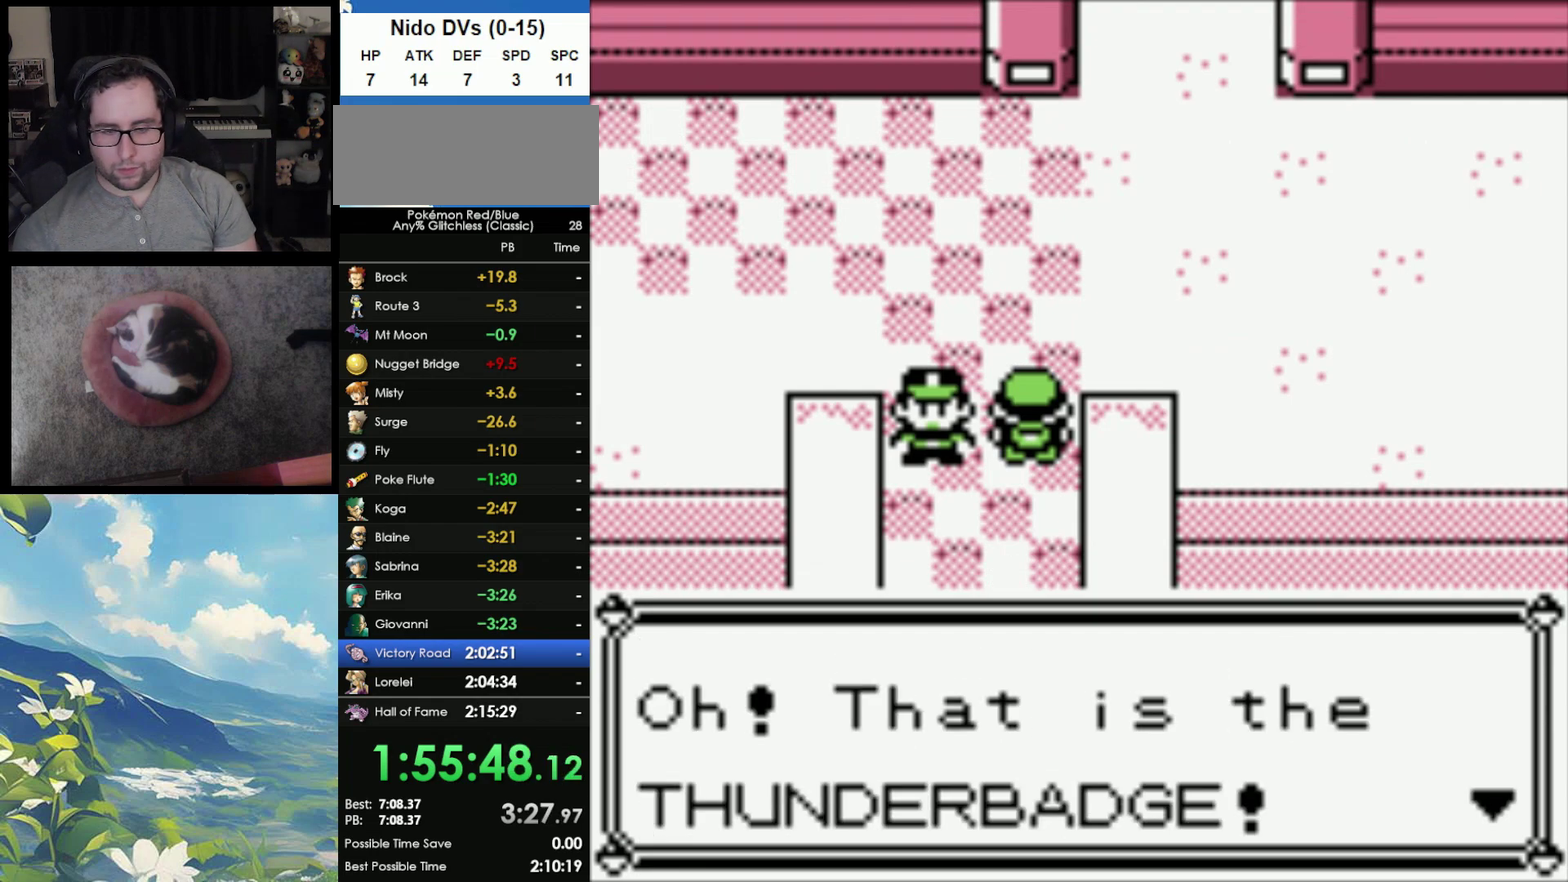
{"buttons": ["A"], "events": [[33, "A", "up"], [67, "B", "down"], [167, "B", "up"], [217, "B", "down"], [300, "B", "up"], [483, "A", "down"]]}
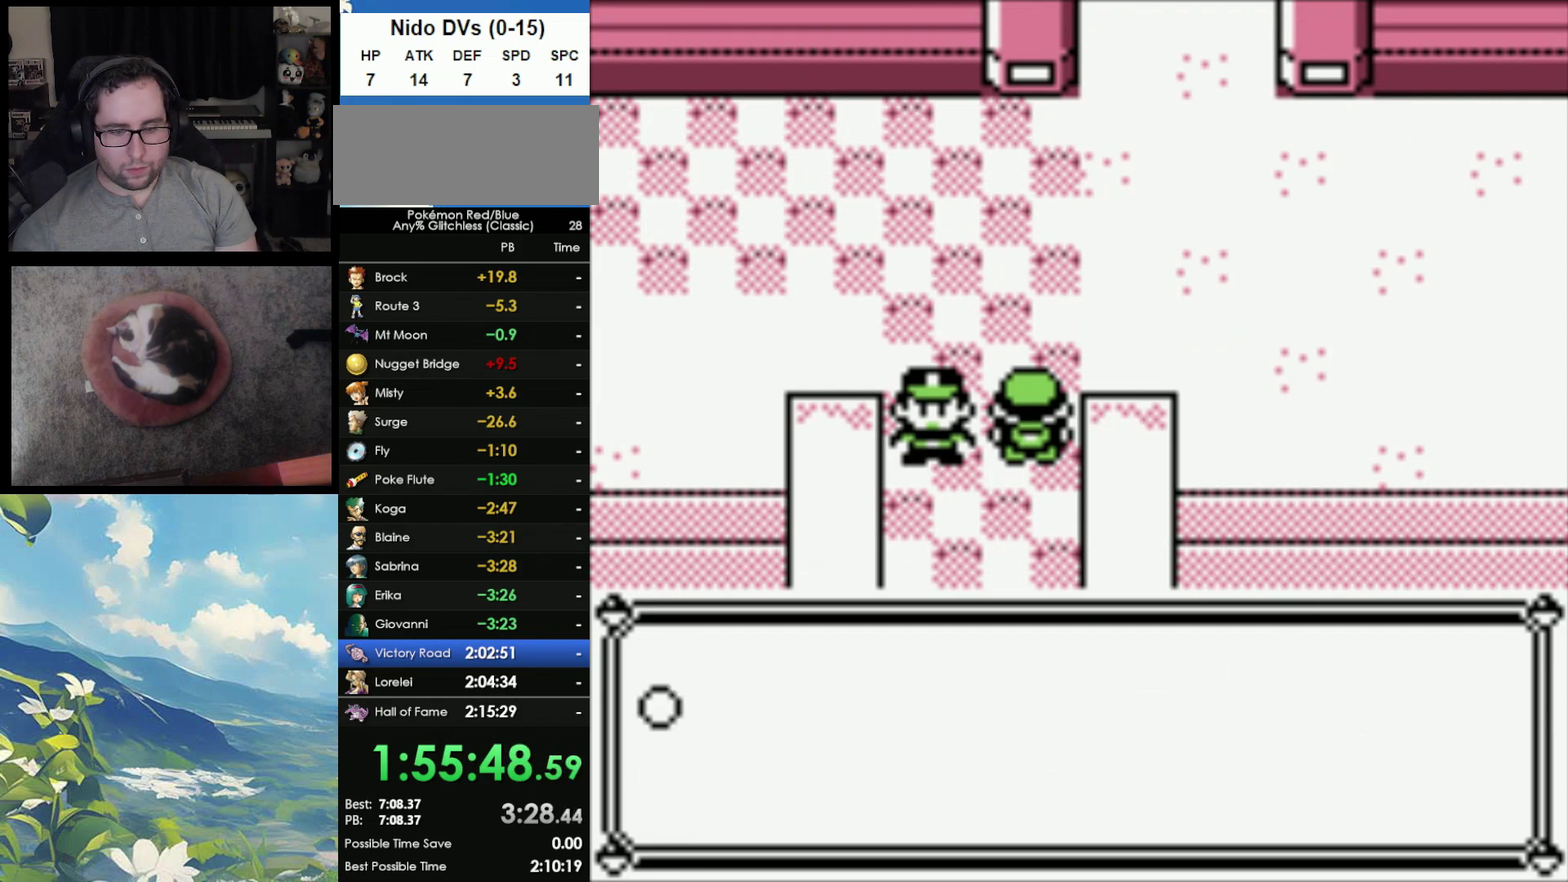
{"buttons": ["A"], "events": [[50, "B", "down"], [150, "B", "up"], [233, "A", "up"], [233, "B", "down"], [317, "A", "down"], [317, "B", "up"], [383, "A", "up"], [383, "B", "down"], [450, "A", "down"], [467, "B", "up"]]}
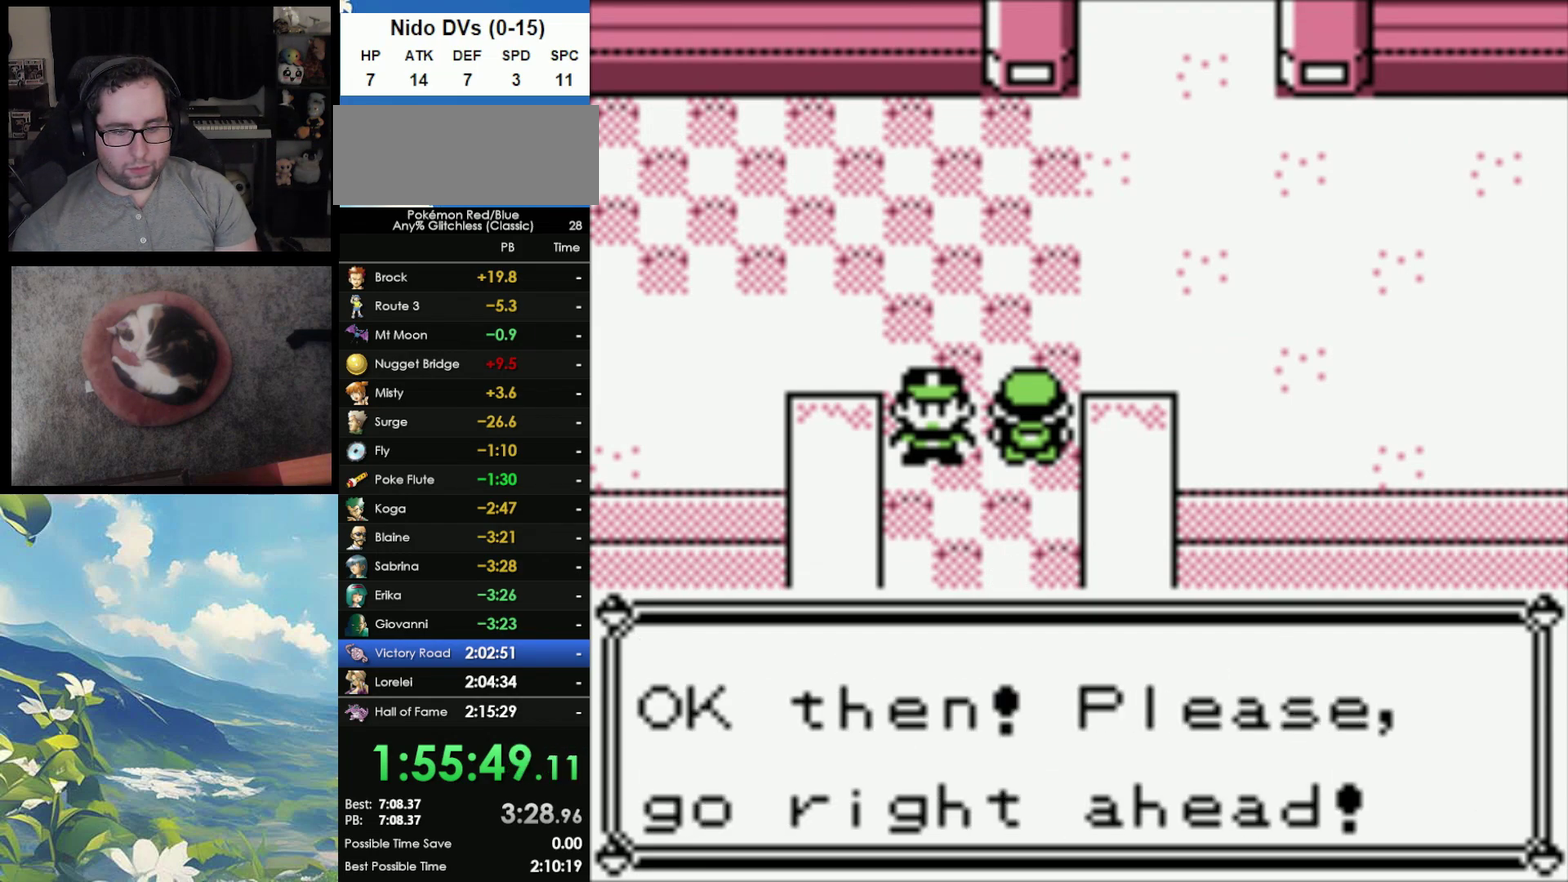
{"buttons": [], "events": [[33, "B", "down"], [150, "A", "up"], [267, "B", "up"]]}
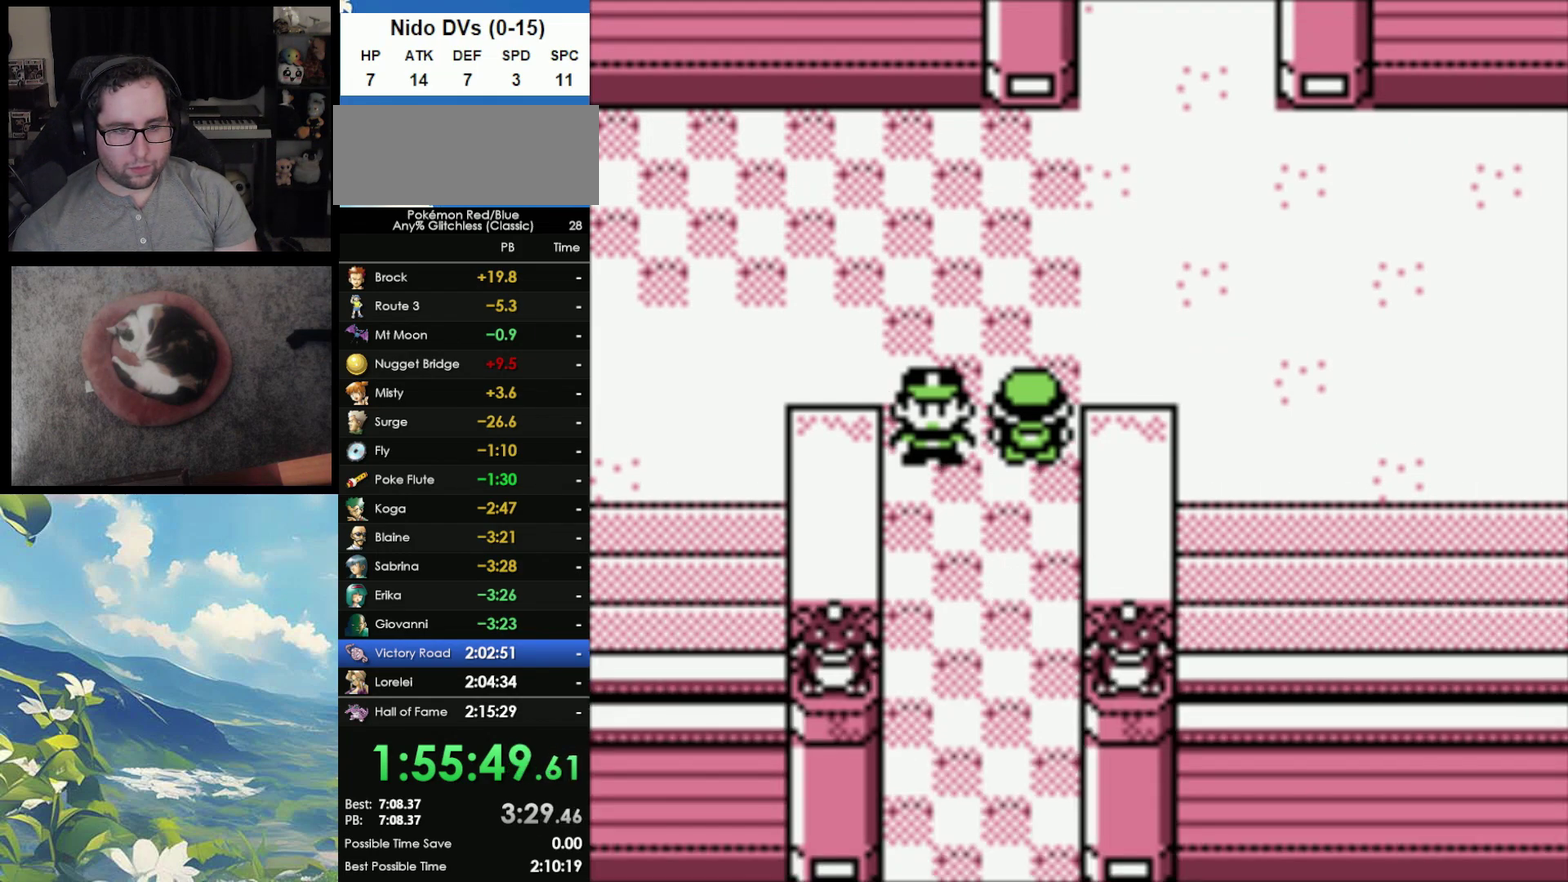
{"buttons": [], "events": []}
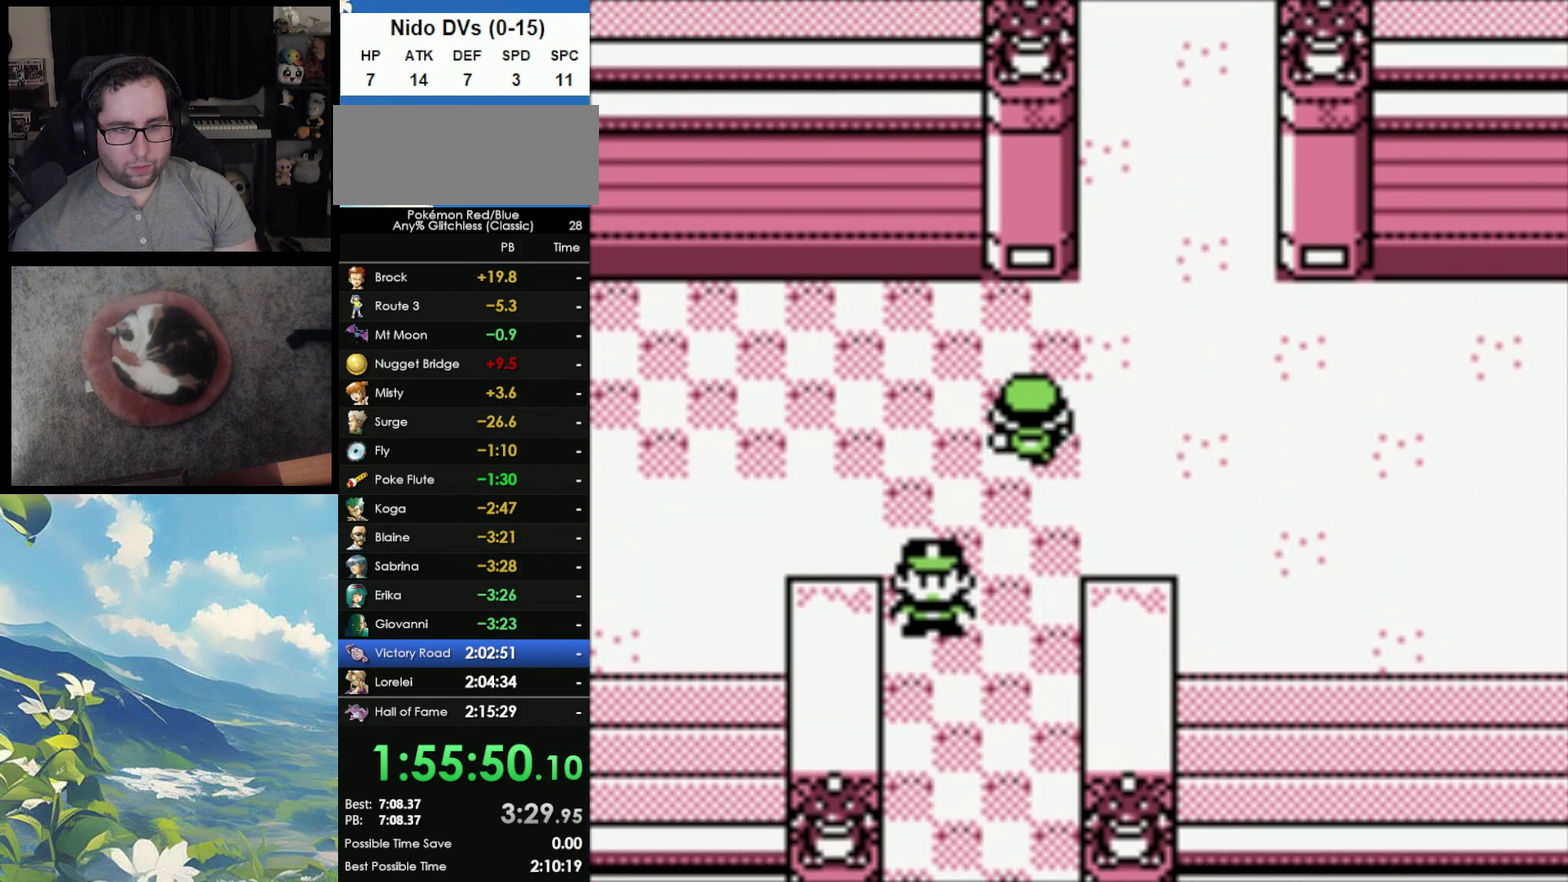
{"buttons": [], "events": []}
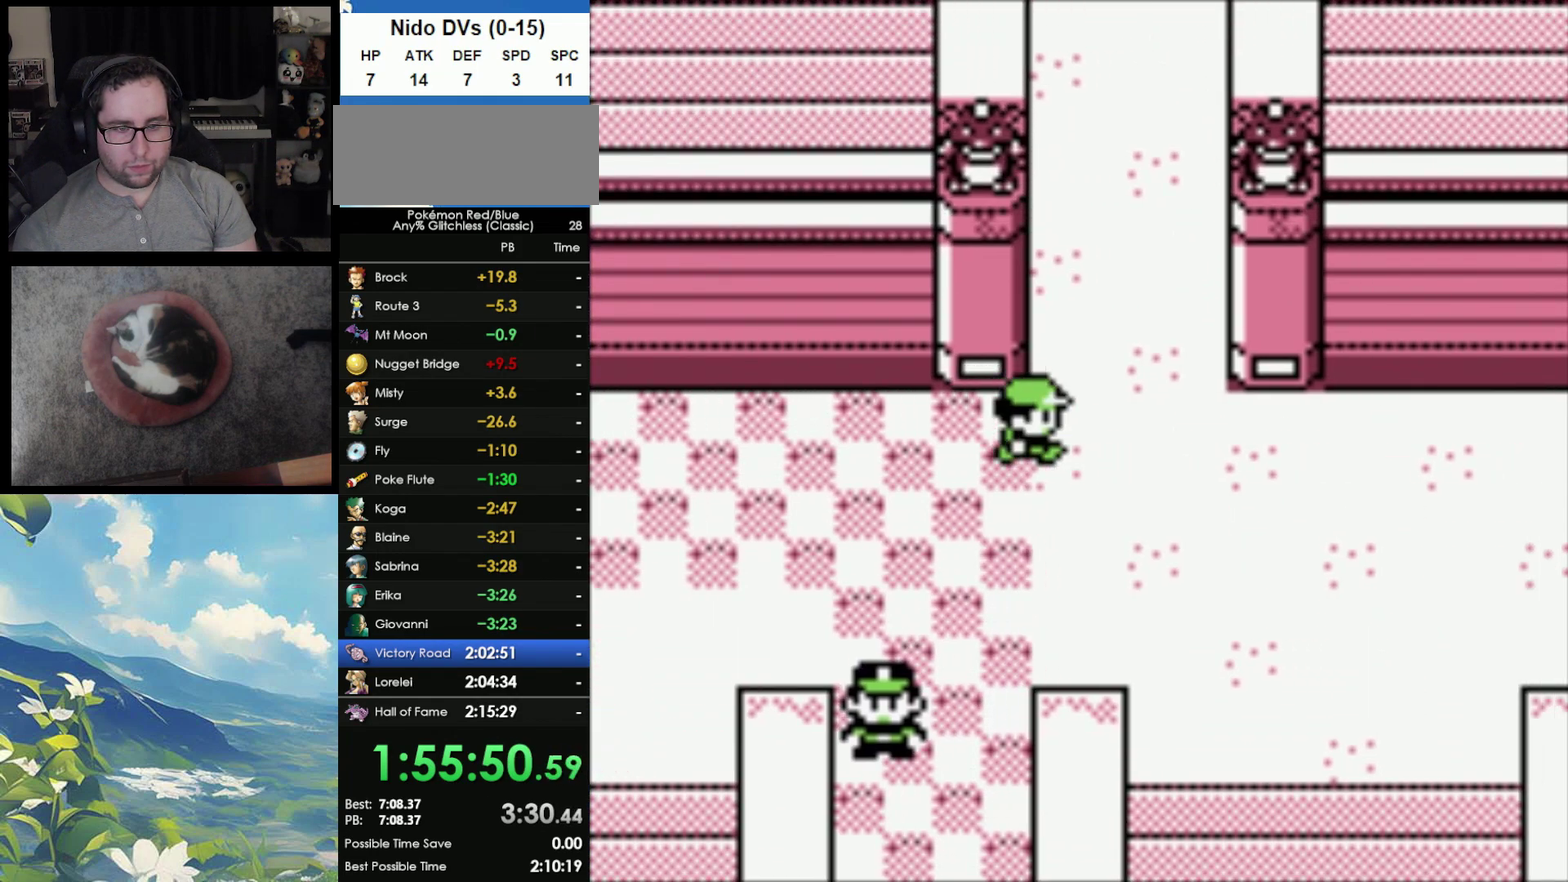
{"buttons": [], "events": []}
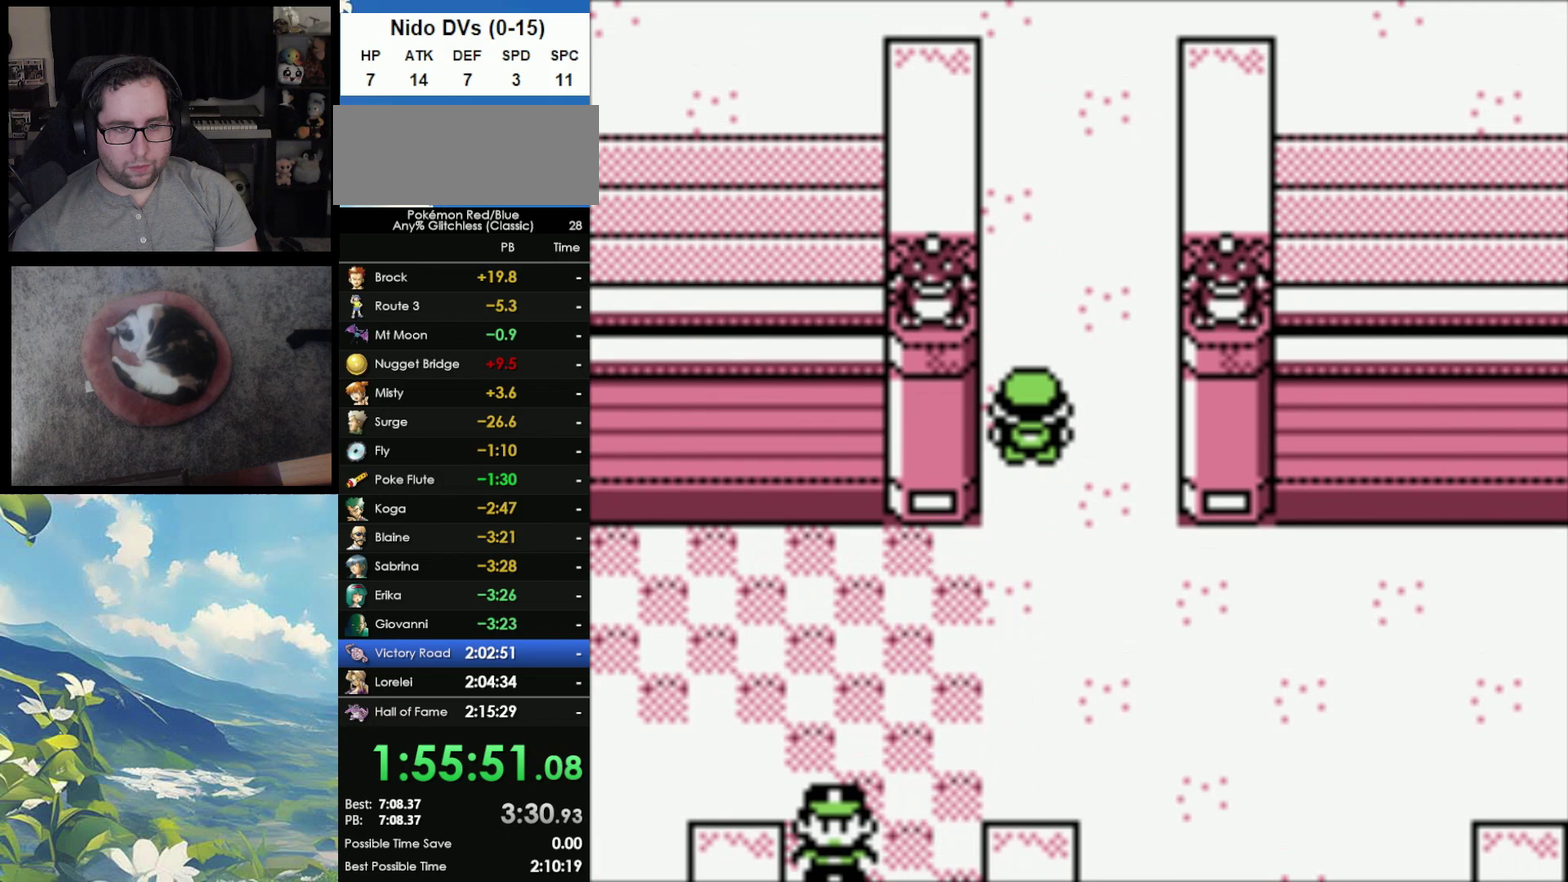
{"buttons": [], "events": []}
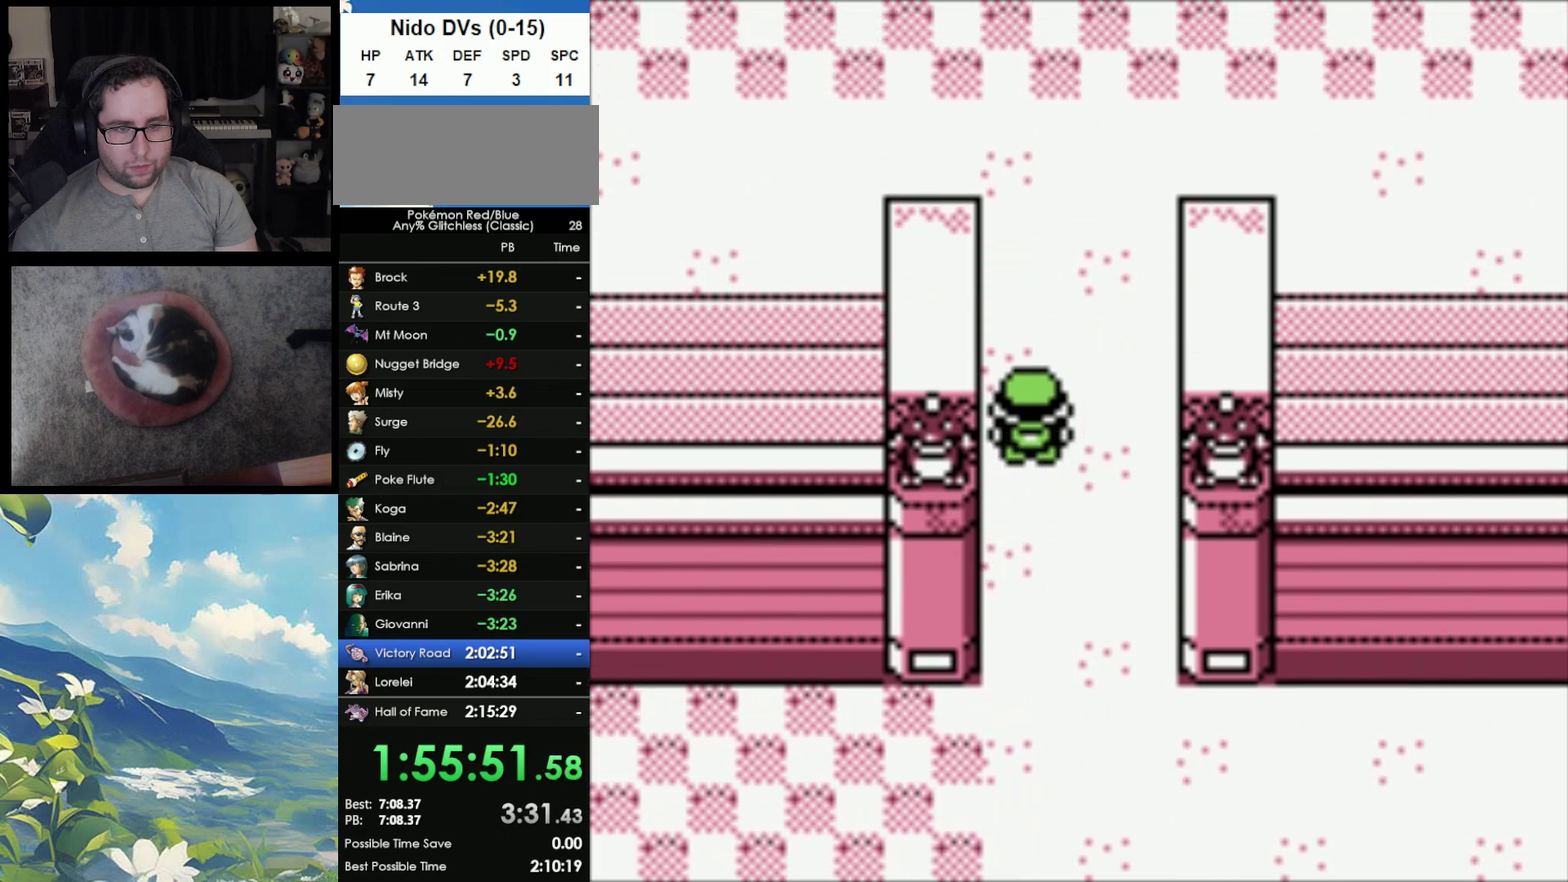
{"buttons": [], "events": []}
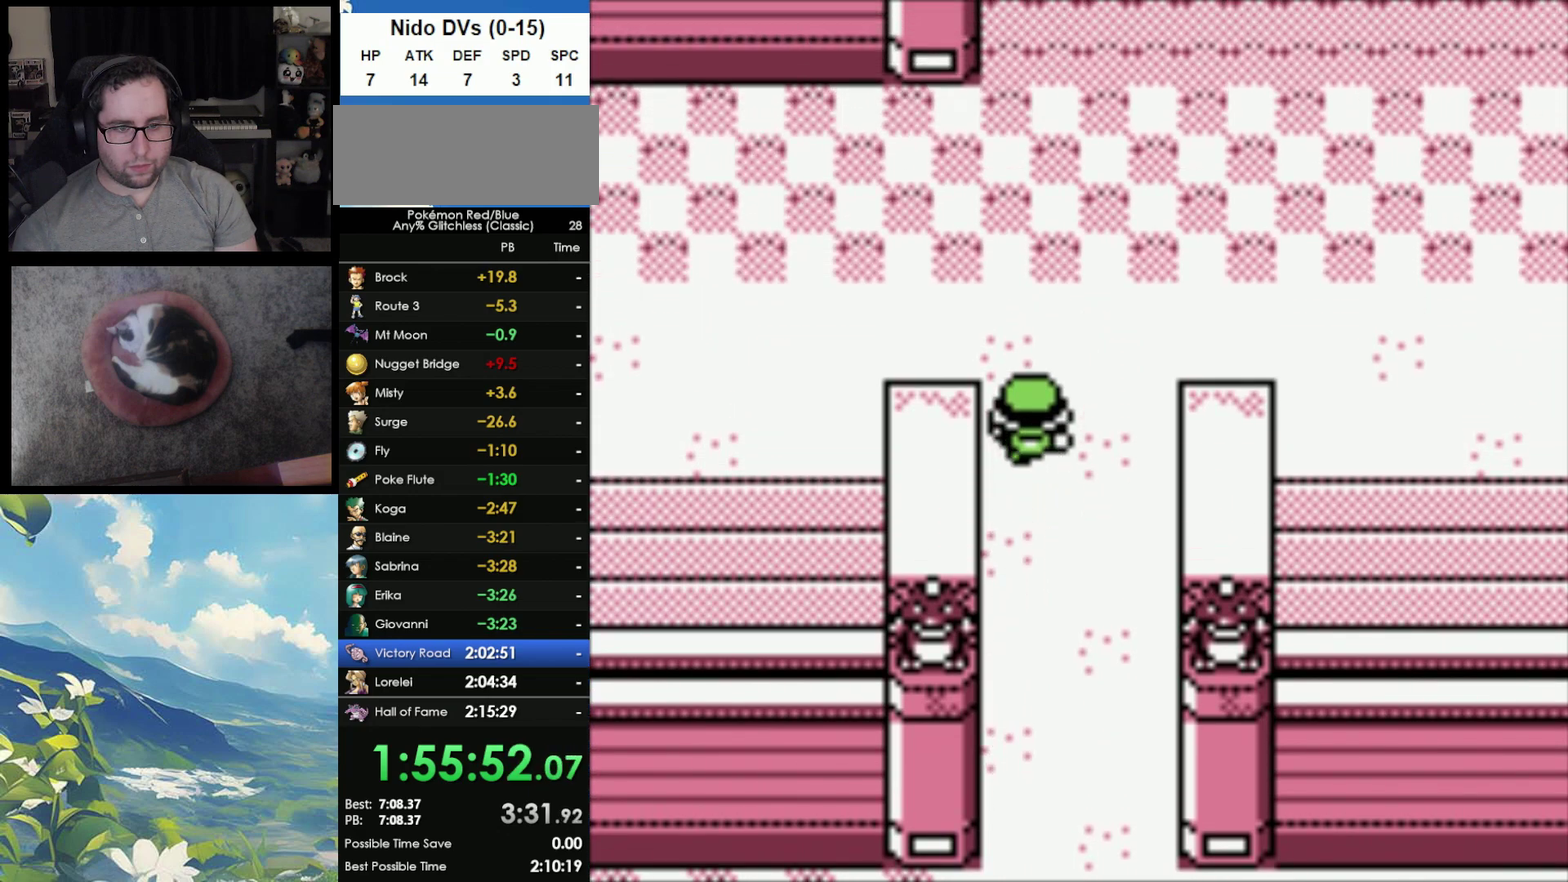
{"buttons": [], "events": []}
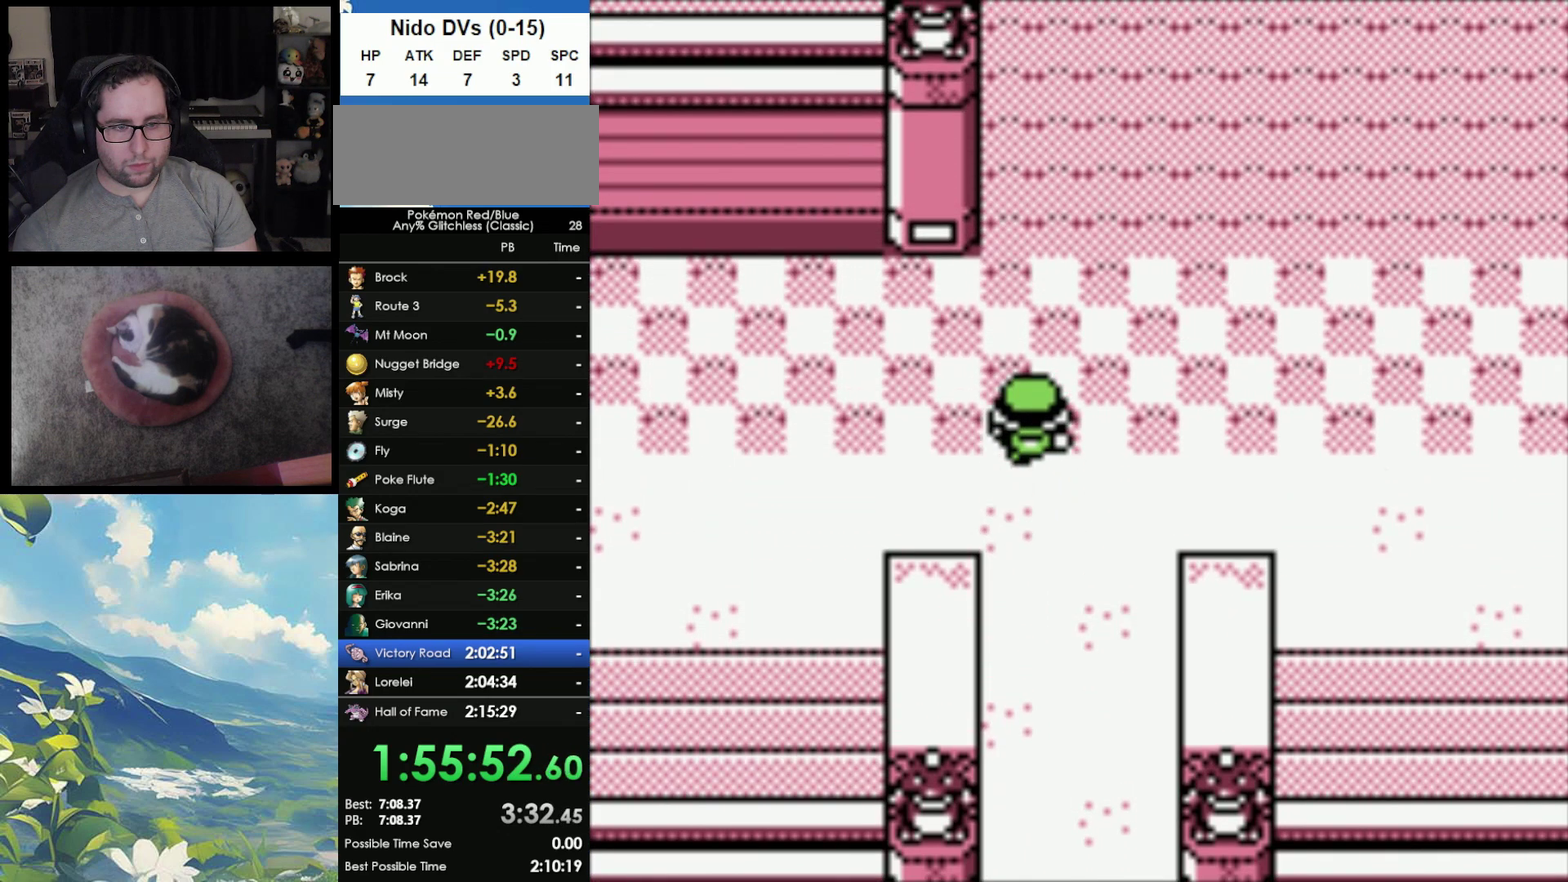
{"buttons": [], "events": []}
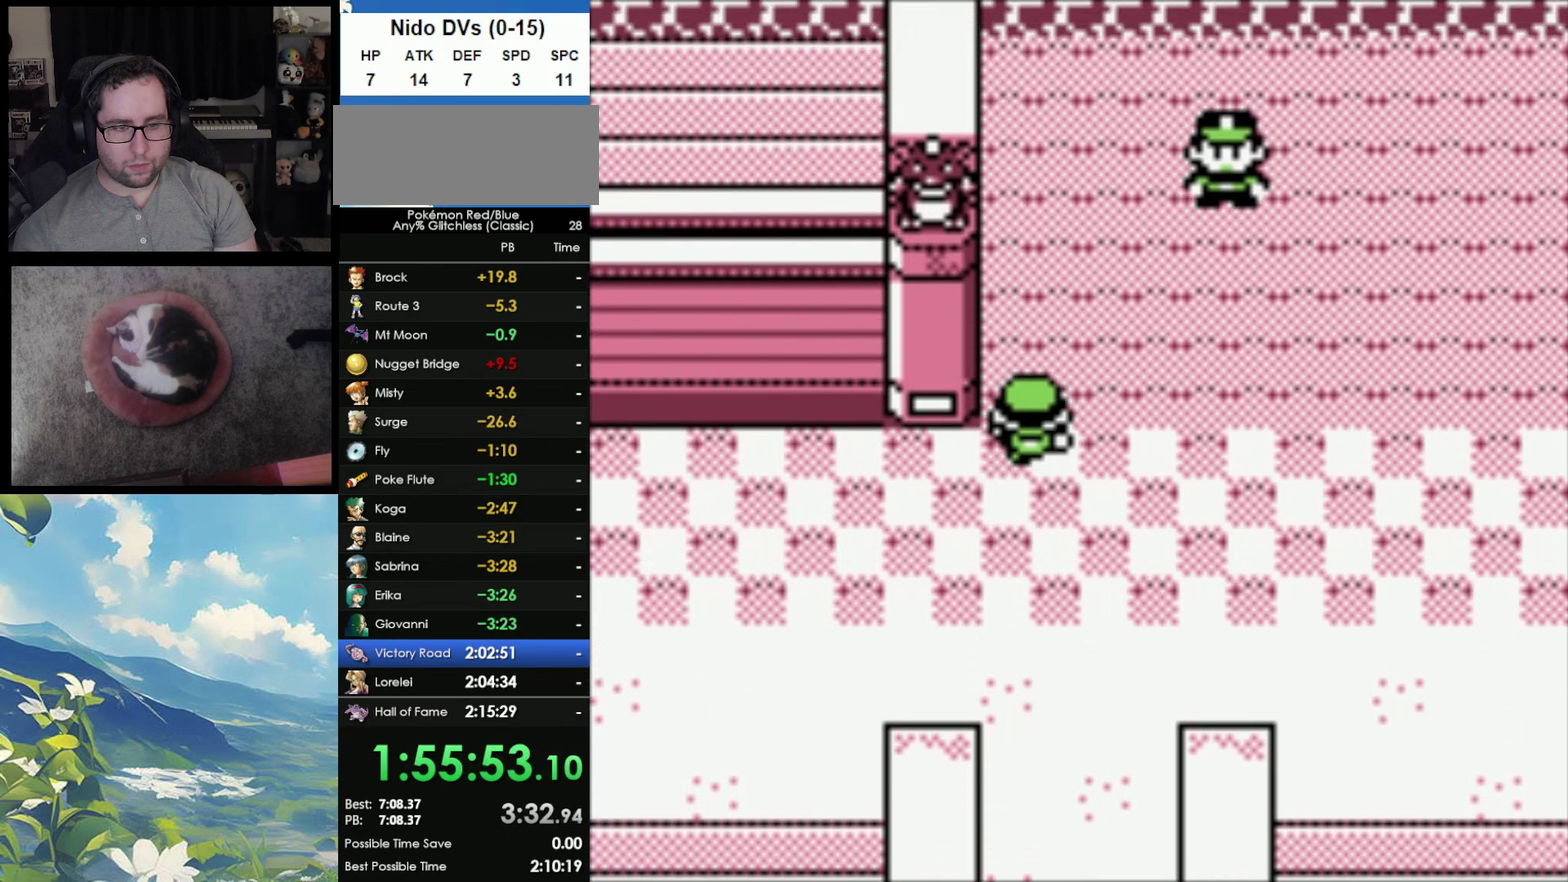
{"buttons": [], "events": []}
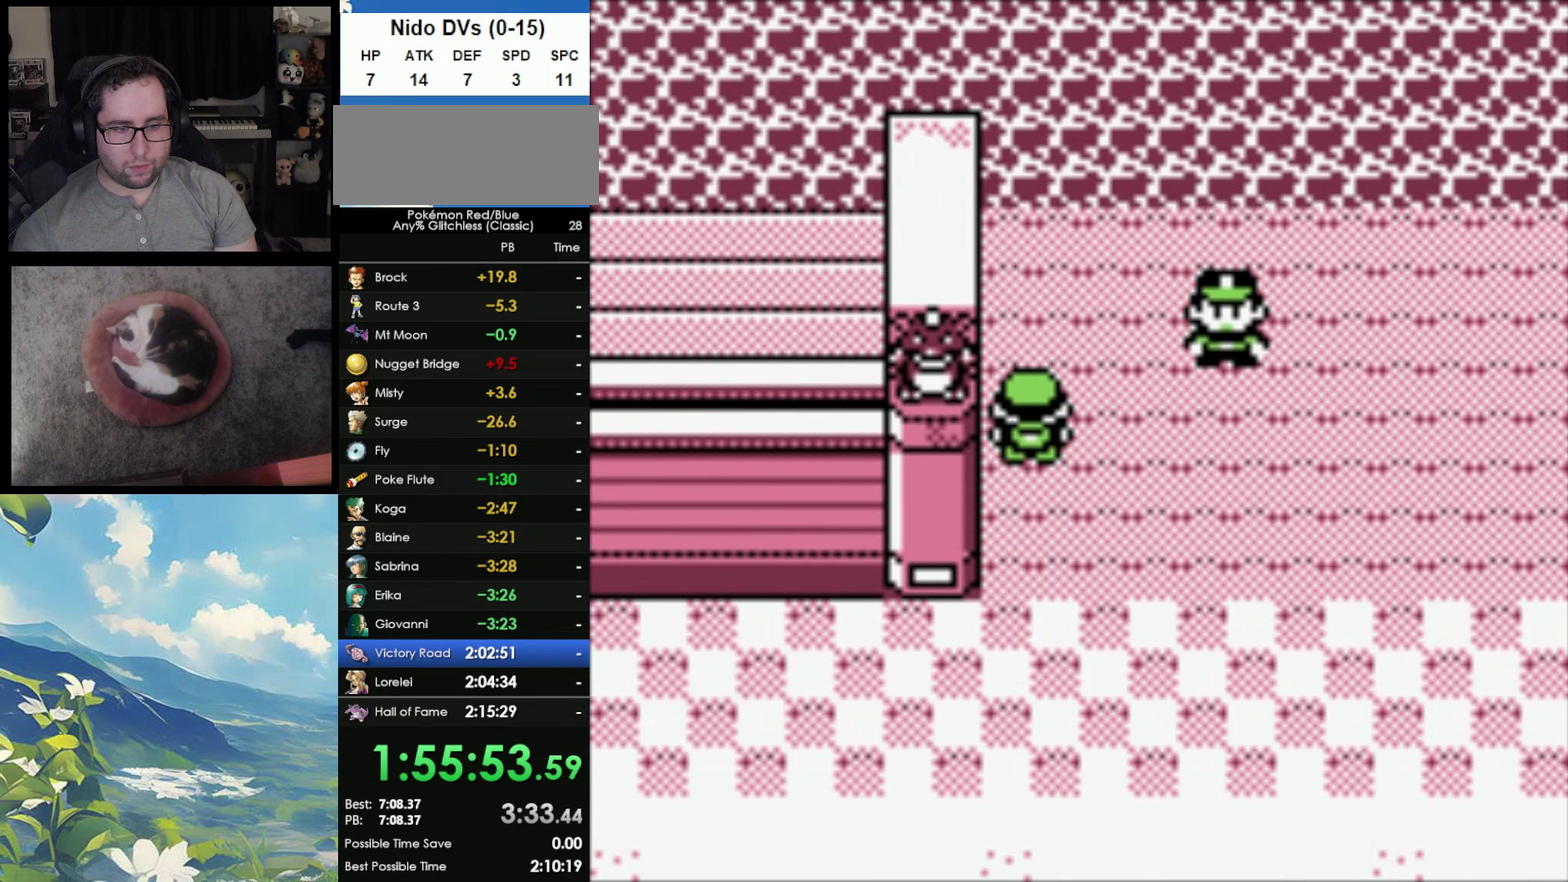
{"buttons": ["A"], "events": [[167, "A", "down"], [217, "B", "down"], [233, "A", "up"], [317, "B", "up"], [350, "A", "down"], [417, "A", "up"], [417, "B", "down"], [500, "A", "down"], [500, "B", "up"]]}
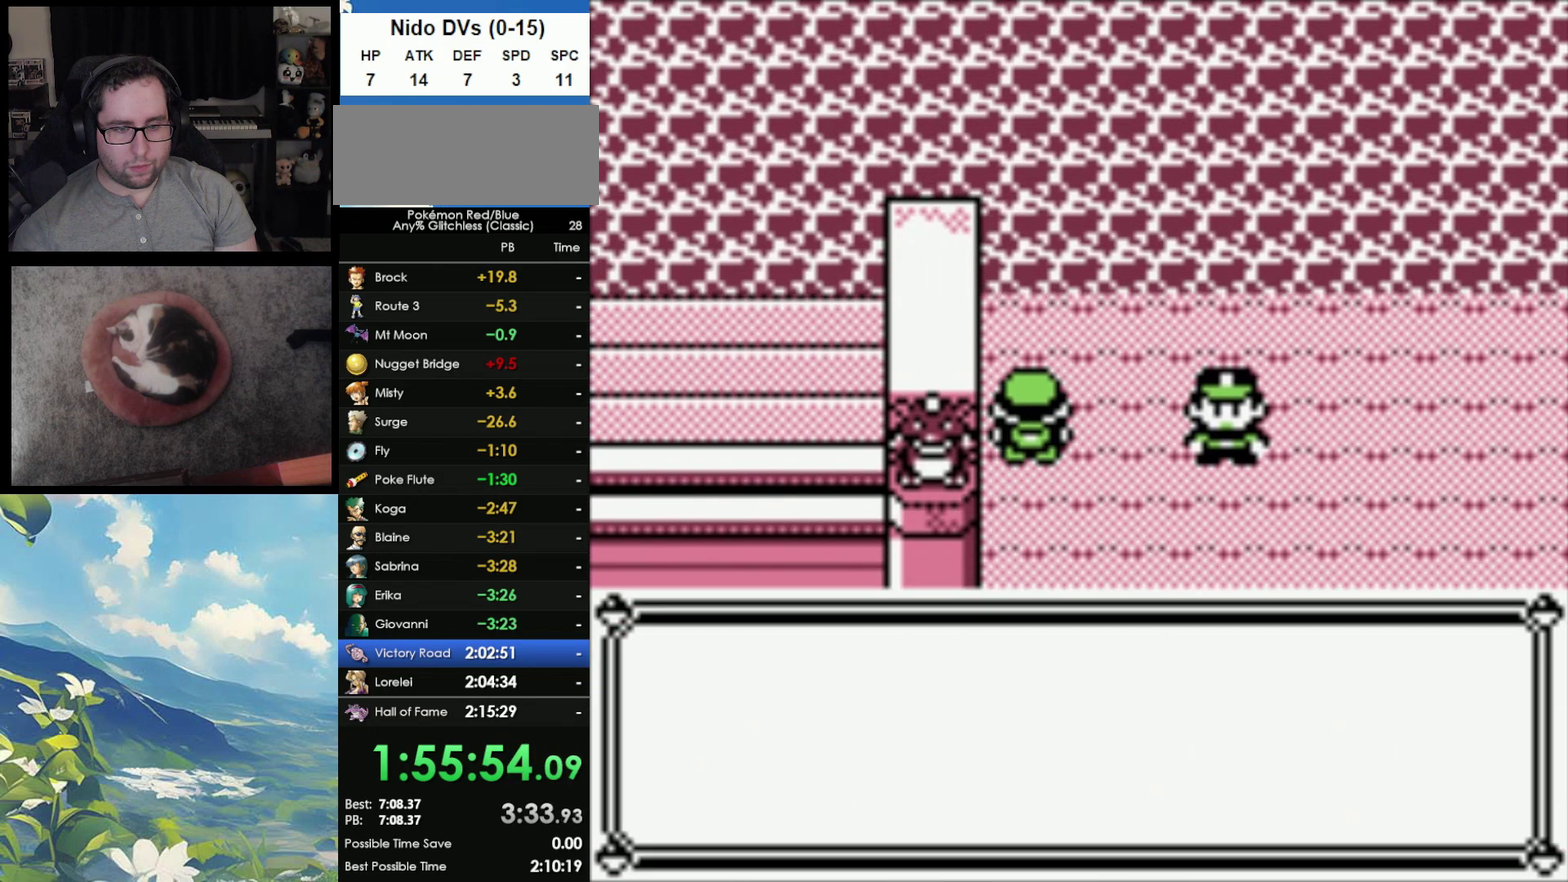
{"buttons": ["A"], "events": [[33, "A", "up"], [33, "B", "down"], [133, "A", "down"], [133, "B", "up"], [200, "A", "up"], [200, "B", "down"], [300, "A", "down"], [300, "B", "up"], [350, "A", "up"], [383, "B", "down"], [433, "A", "down"], [450, "B", "up"]]}
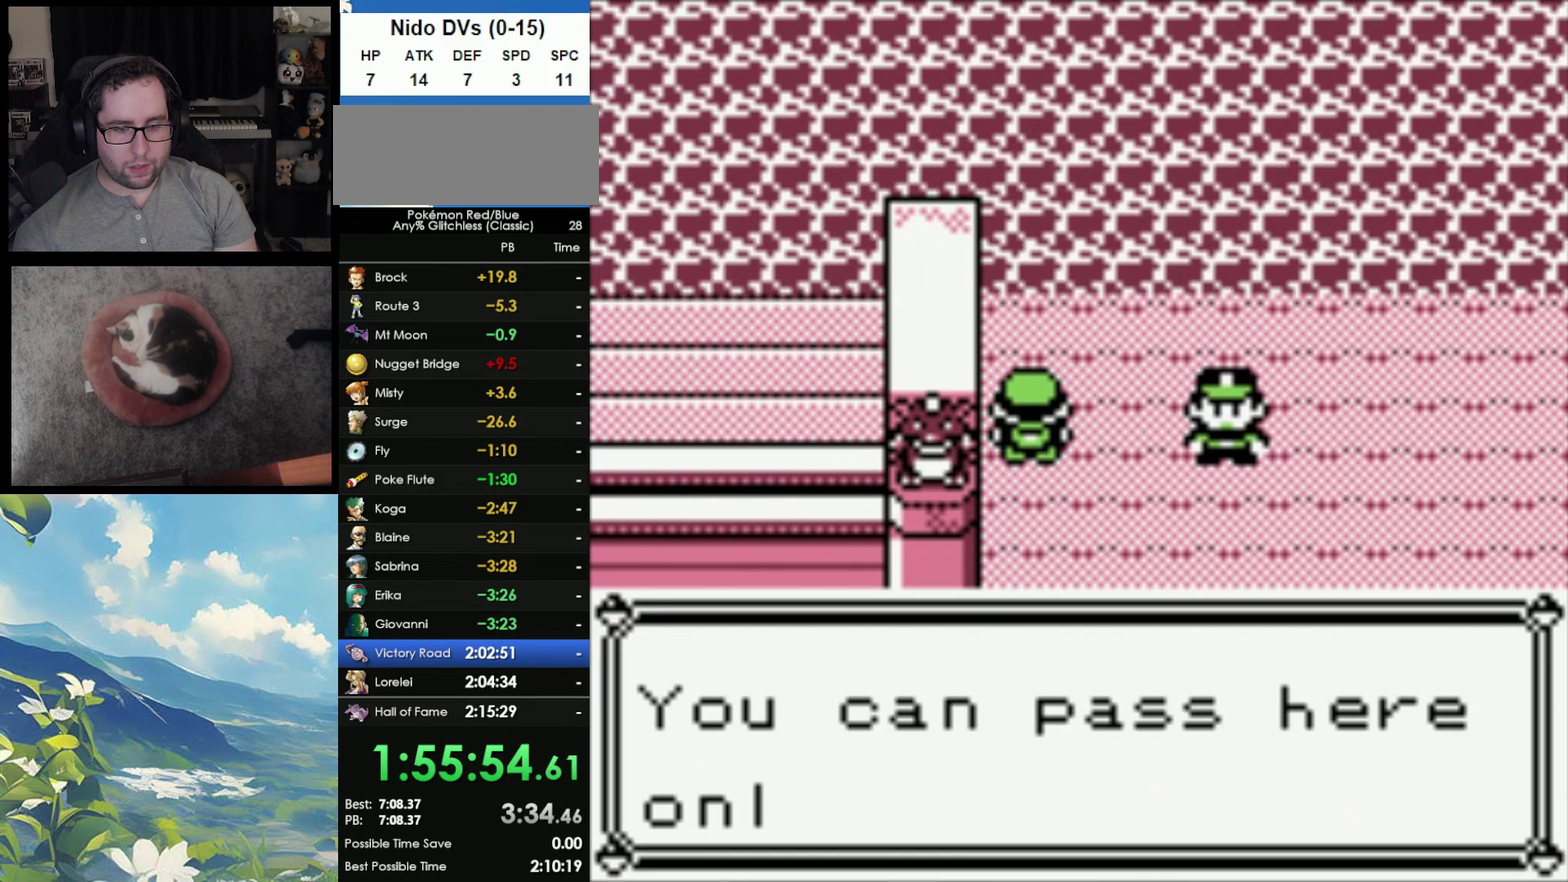
{"buttons": ["B"], "events": [[17, "A", "up"], [17, "B", "down"], [117, "B", "up"], [167, "B", "down"], [233, "A", "down"], [267, "B", "up"], [333, "A", "up"], [350, "B", "down"], [400, "A", "down"], [417, "B", "up"], [467, "A", "up"], [500, "B", "down"]]}
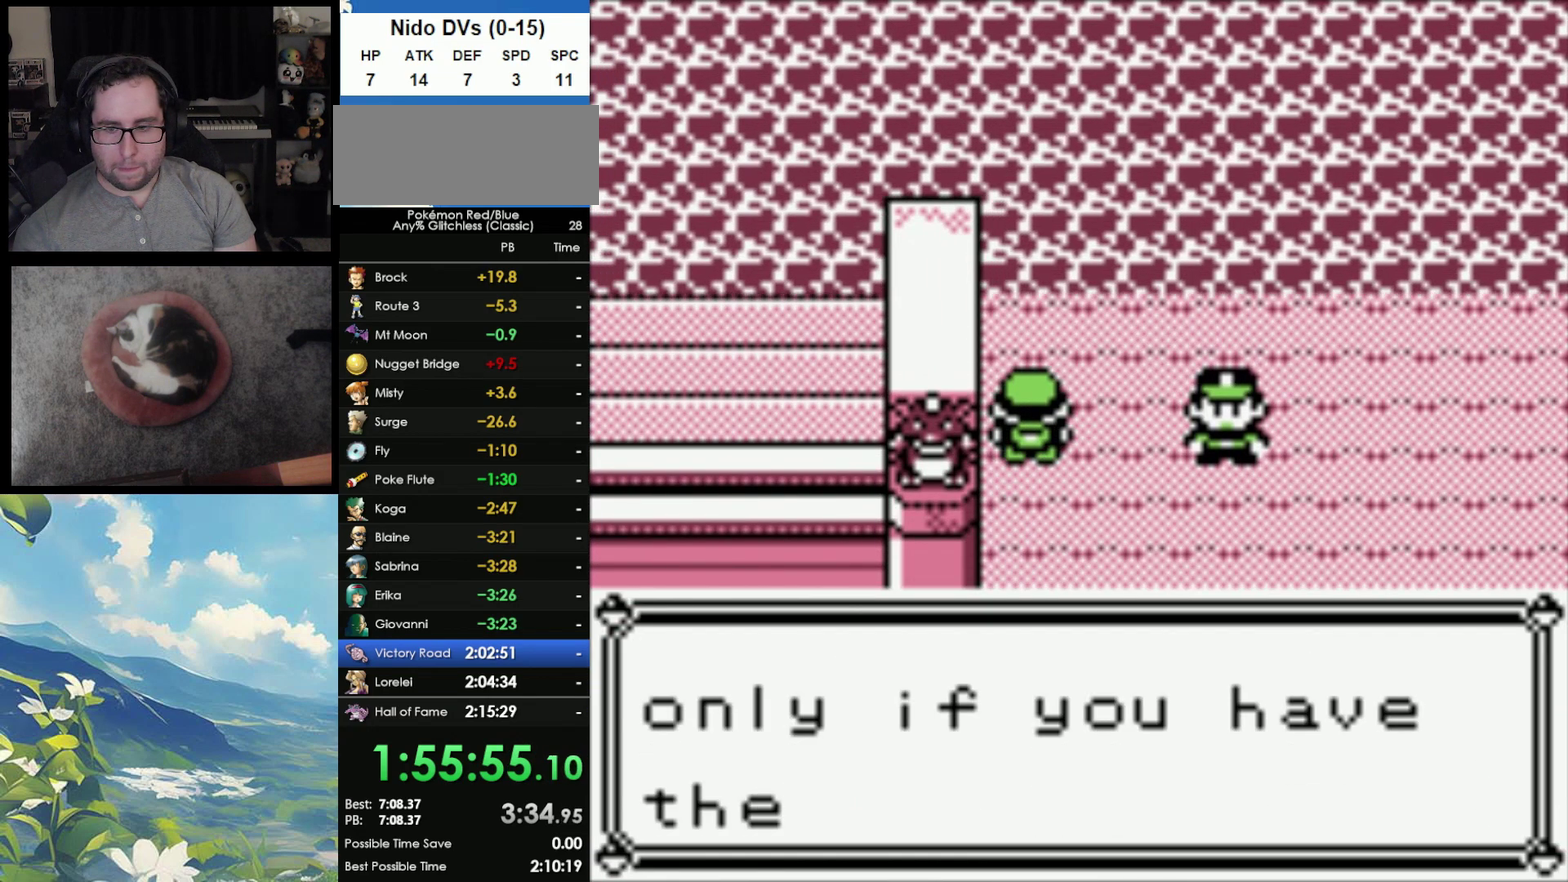
{"buttons": ["B"], "events": [[67, "A", "down"], [67, "B", "up"], [150, "A", "up"], [150, "B", "down"], [217, "A", "down"], [250, "B", "up"], [300, "A", "up"], [300, "B", "down"], [383, "A", "down"], [400, "B", "up"], [467, "A", "up"], [483, "B", "down"]]}
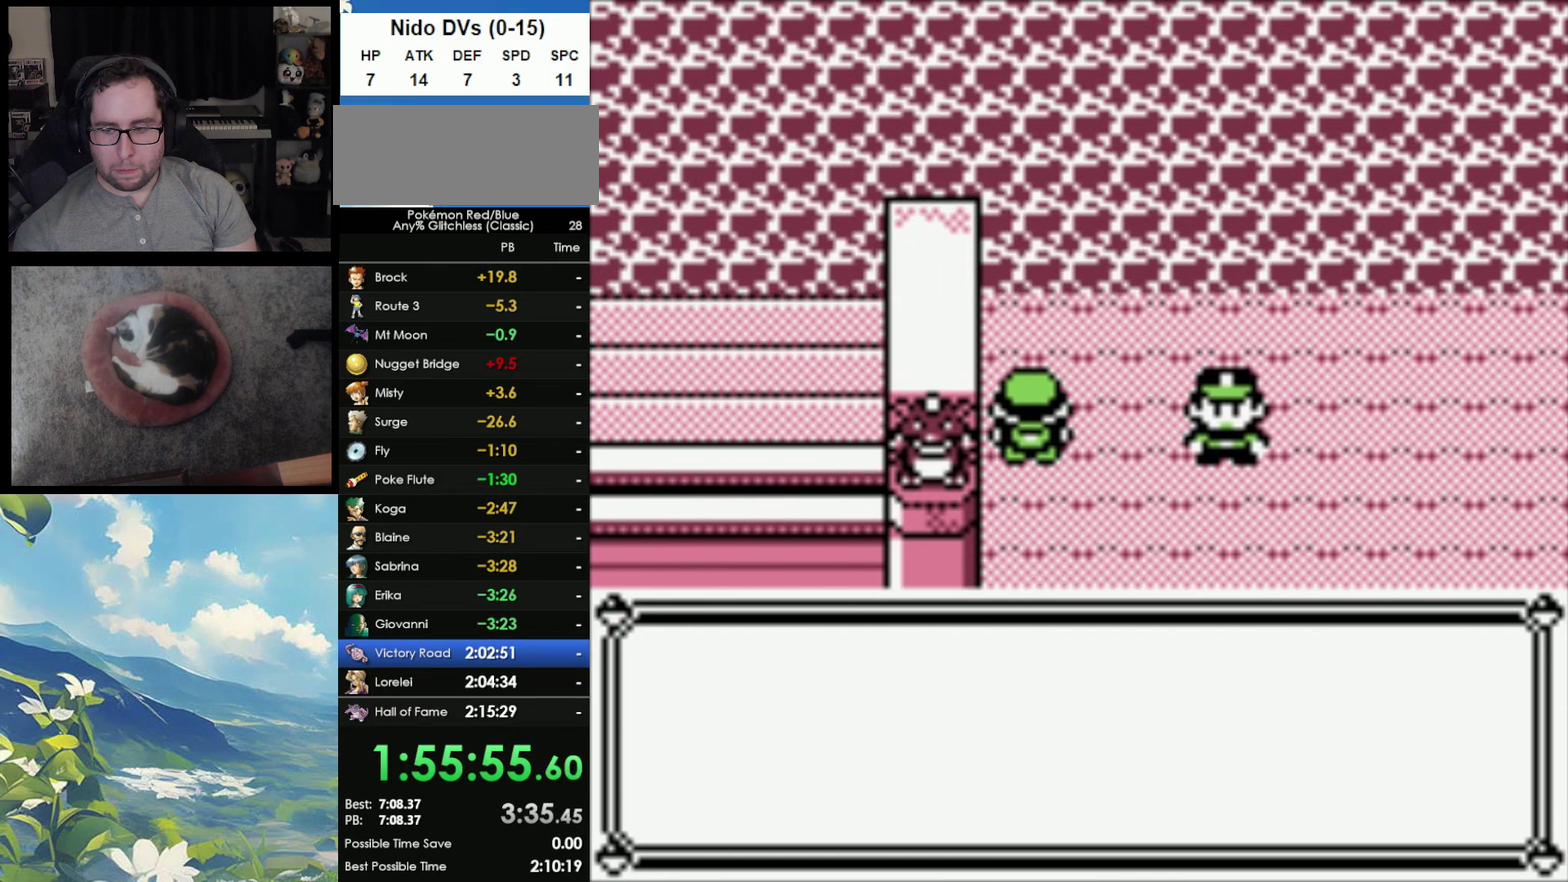
{"buttons": ["B"], "events": [[50, "A", "down"], [67, "B", "up"], [133, "A", "up"], [150, "B", "down"], [217, "A", "down"], [233, "B", "up"], [333, "A", "up"], [383, "A", "down"], [467, "A", "up"], [483, "B", "down"]]}
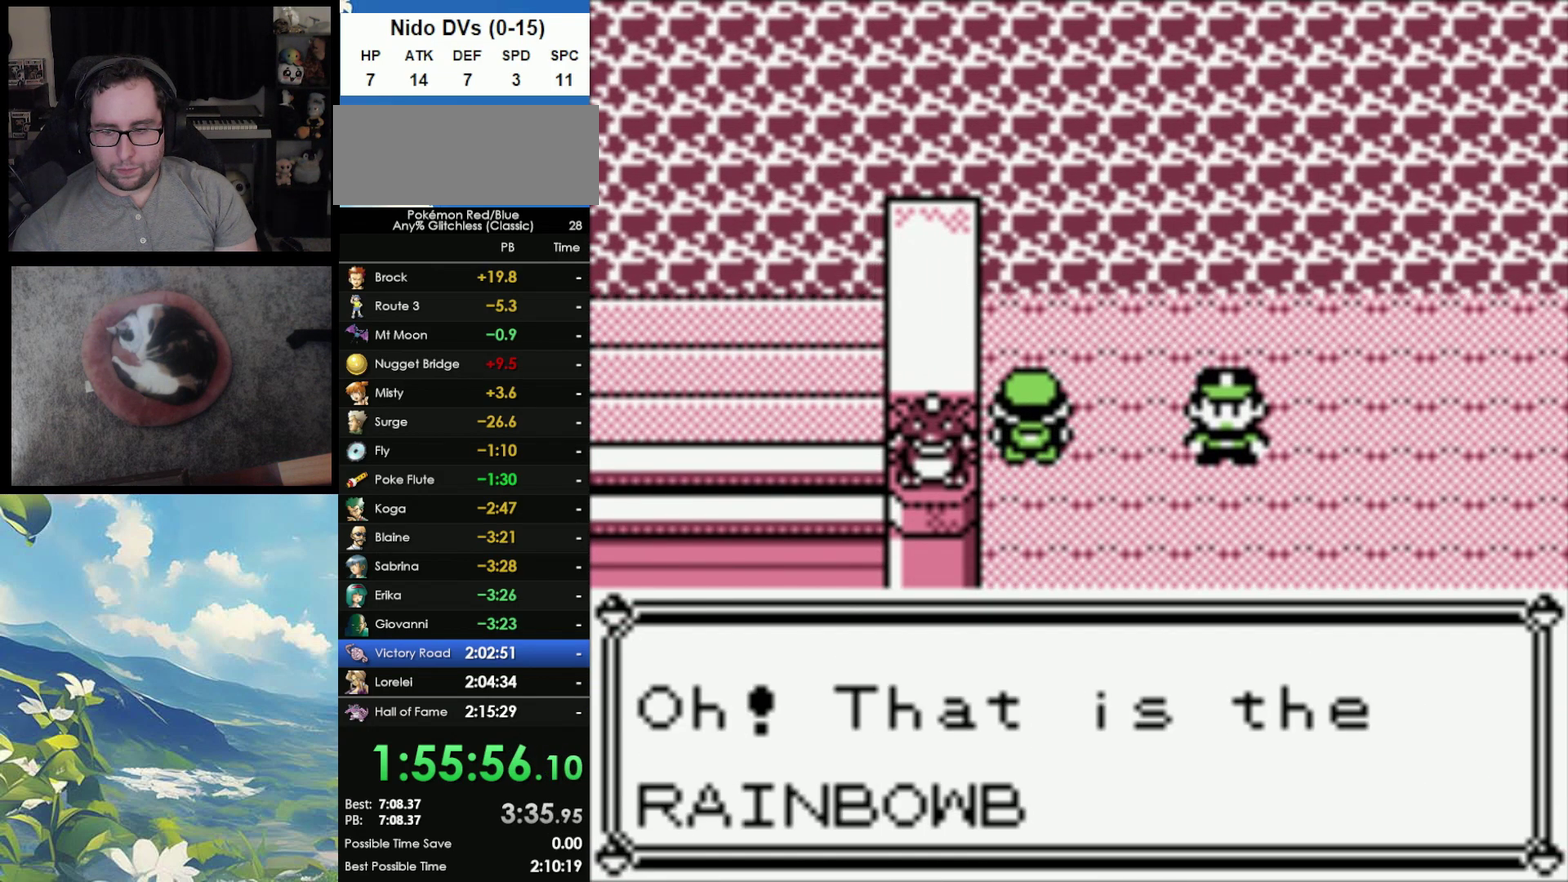
{"buttons": ["B"], "events": [[67, "A", "down"], [67, "B", "up"], [133, "A", "up"], [133, "B", "down"], [200, "A", "down"], [233, "B", "up"], [283, "A", "up"], [333, "B", "down"], [367, "A", "down"], [383, "B", "up"], [467, "A", "up"], [483, "B", "down"]]}
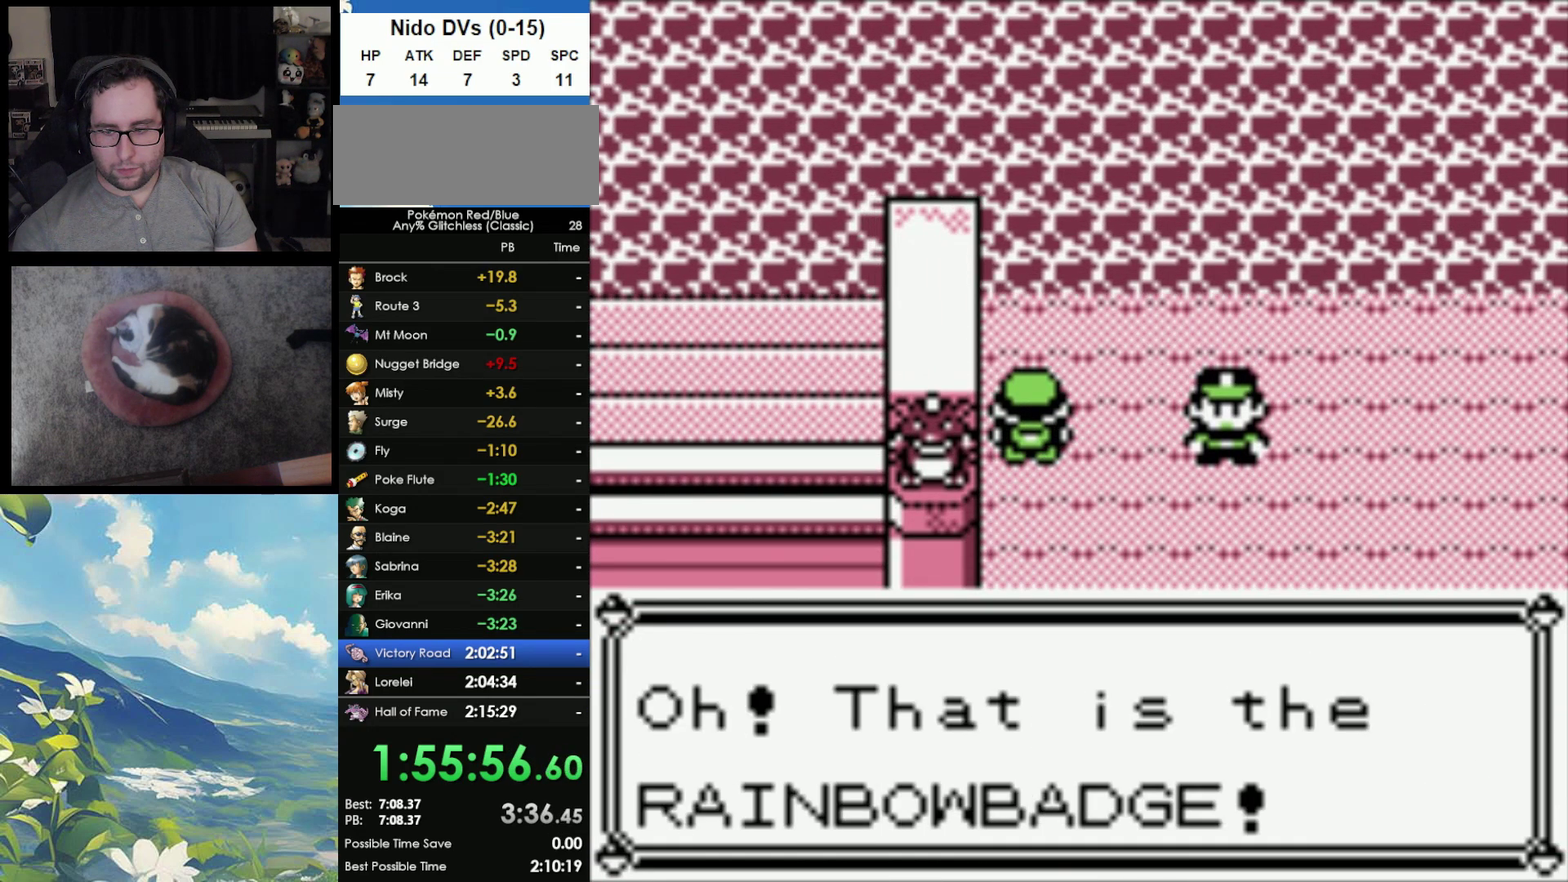
{"buttons": ["B"], "events": [[33, "A", "down"], [33, "B", "up"], [100, "A", "up"], [117, "B", "down"], [183, "A", "down"], [200, "B", "up"], [283, "A", "up"], [300, "B", "down"], [333, "A", "down"], [350, "B", "up"], [450, "A", "up"], [450, "B", "down"]]}
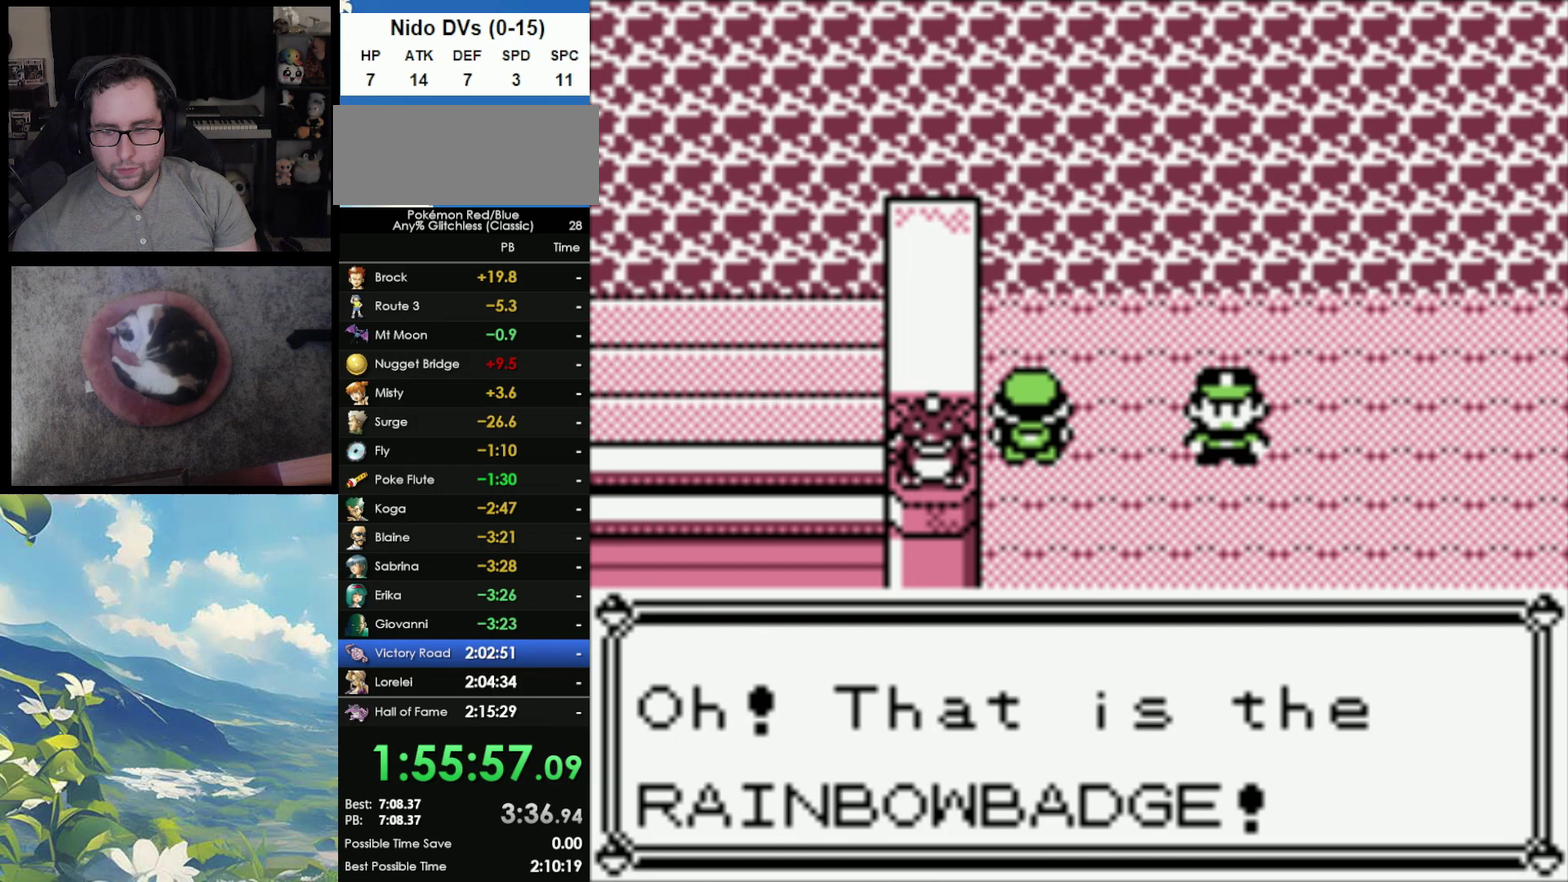
{"buttons": ["B"], "events": [[33, "A", "down"], [33, "B", "up"], [117, "A", "up"], [117, "B", "down"], [183, "A", "down"], [233, "B", "up"], [267, "A", "up"], [300, "B", "down"], [333, "A", "down"], [367, "B", "up"], [417, "A", "up"], [450, "B", "down"]]}